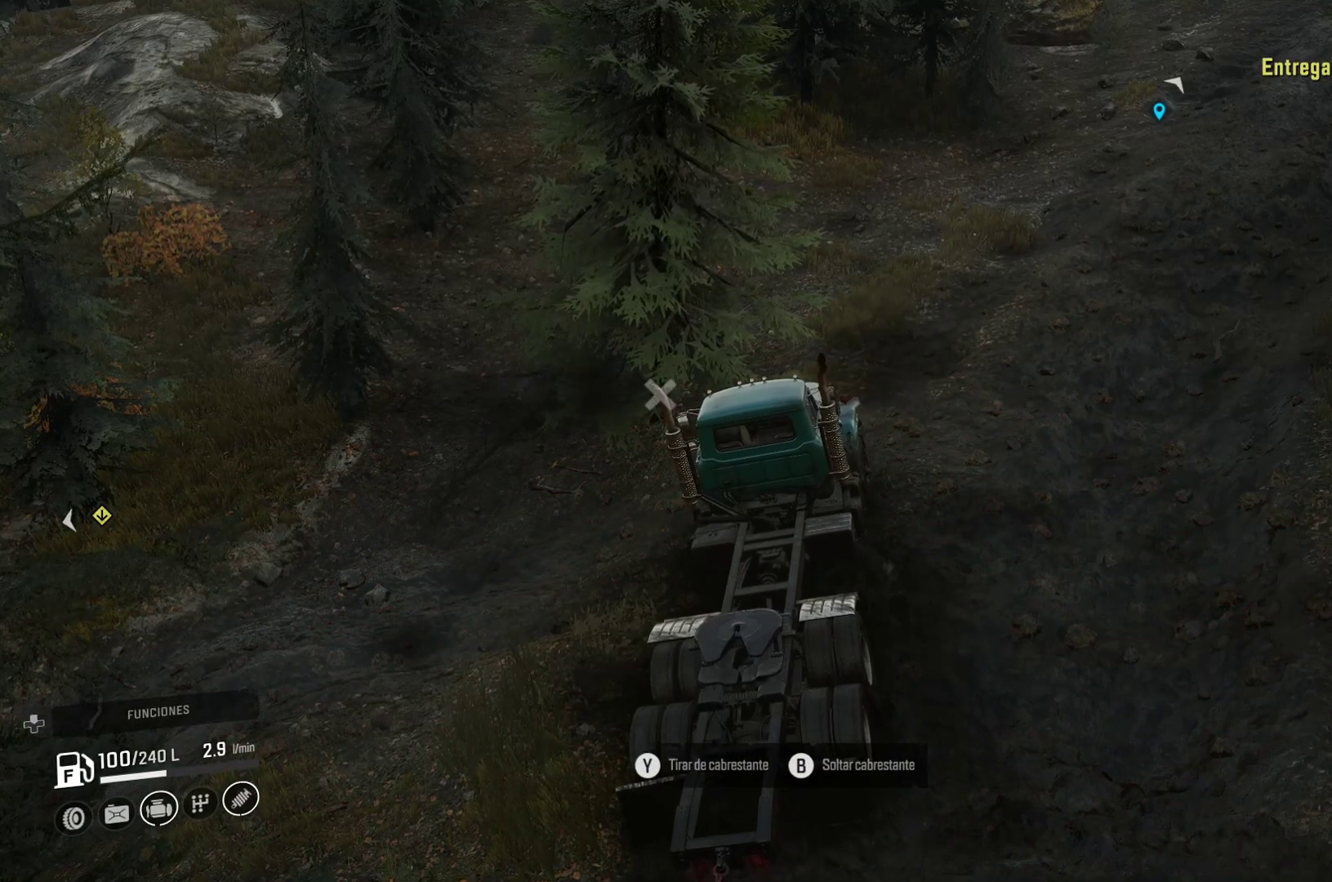
Gameplay with a controller (Xbox layout); each line is a JSON object with the inputs held at the frame after it. "events" lists button and stick changes between this image and that frame as [ms after this image, input, new state], when the widget could be followed in between.
{"buttons": ["Y"], "left_stick": "right", "right_stick": "center", "events": [[217, "left_stick", "right"], [333, "Y", "down"]]}
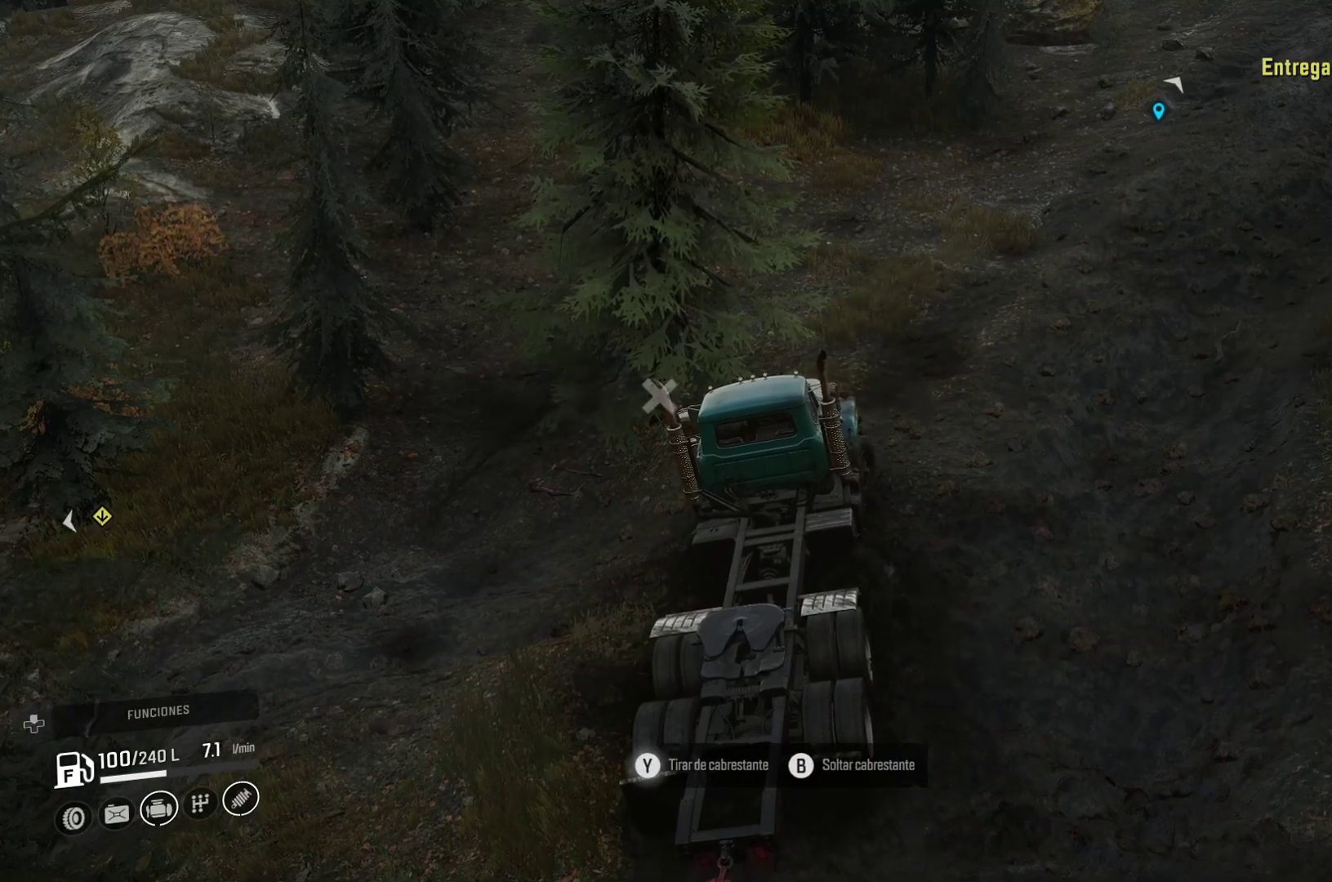
{"buttons": ["Y"], "left_stick": "right", "right_stick": "center", "events": []}
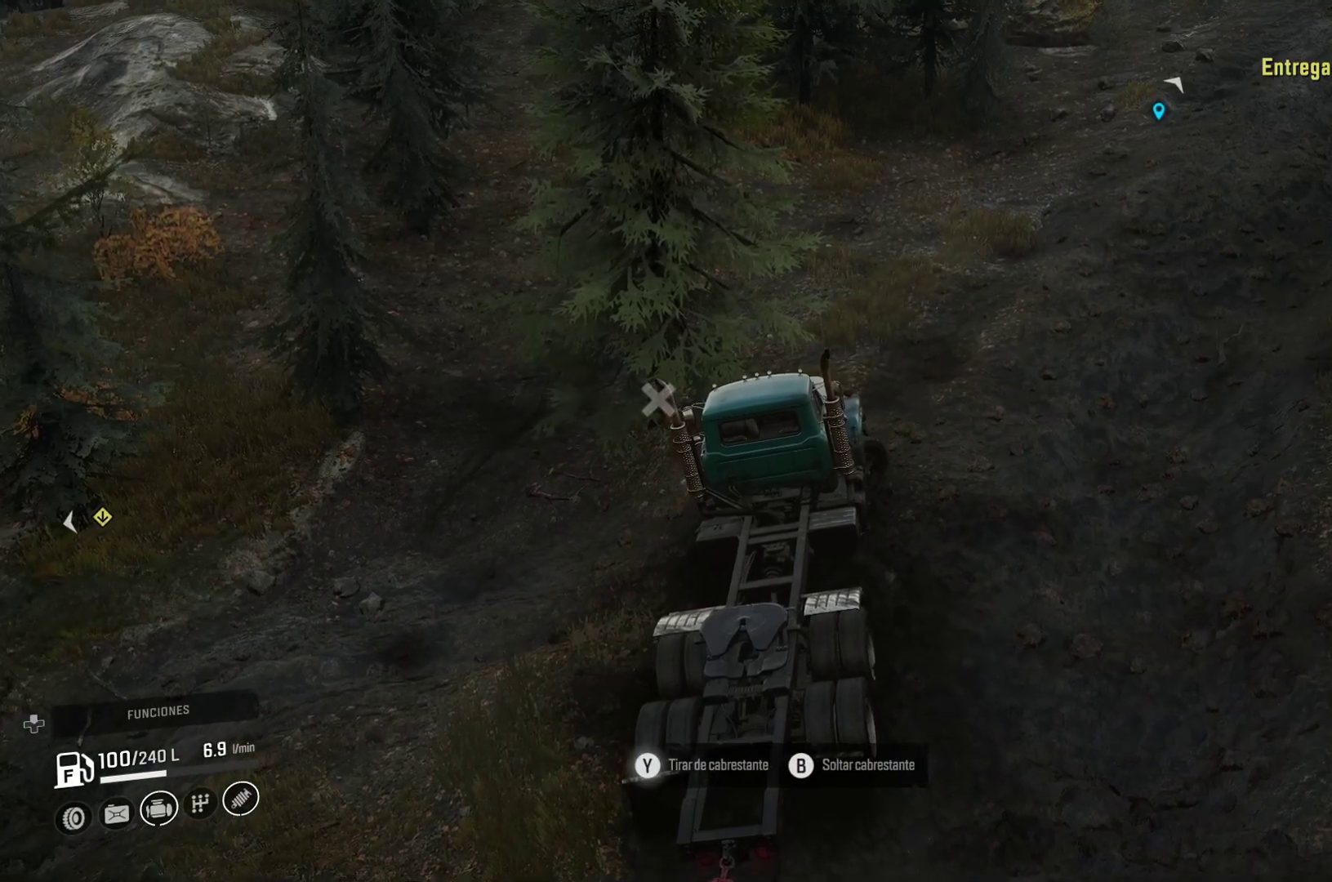
{"buttons": ["Y"], "left_stick": "right", "right_stick": "center", "events": []}
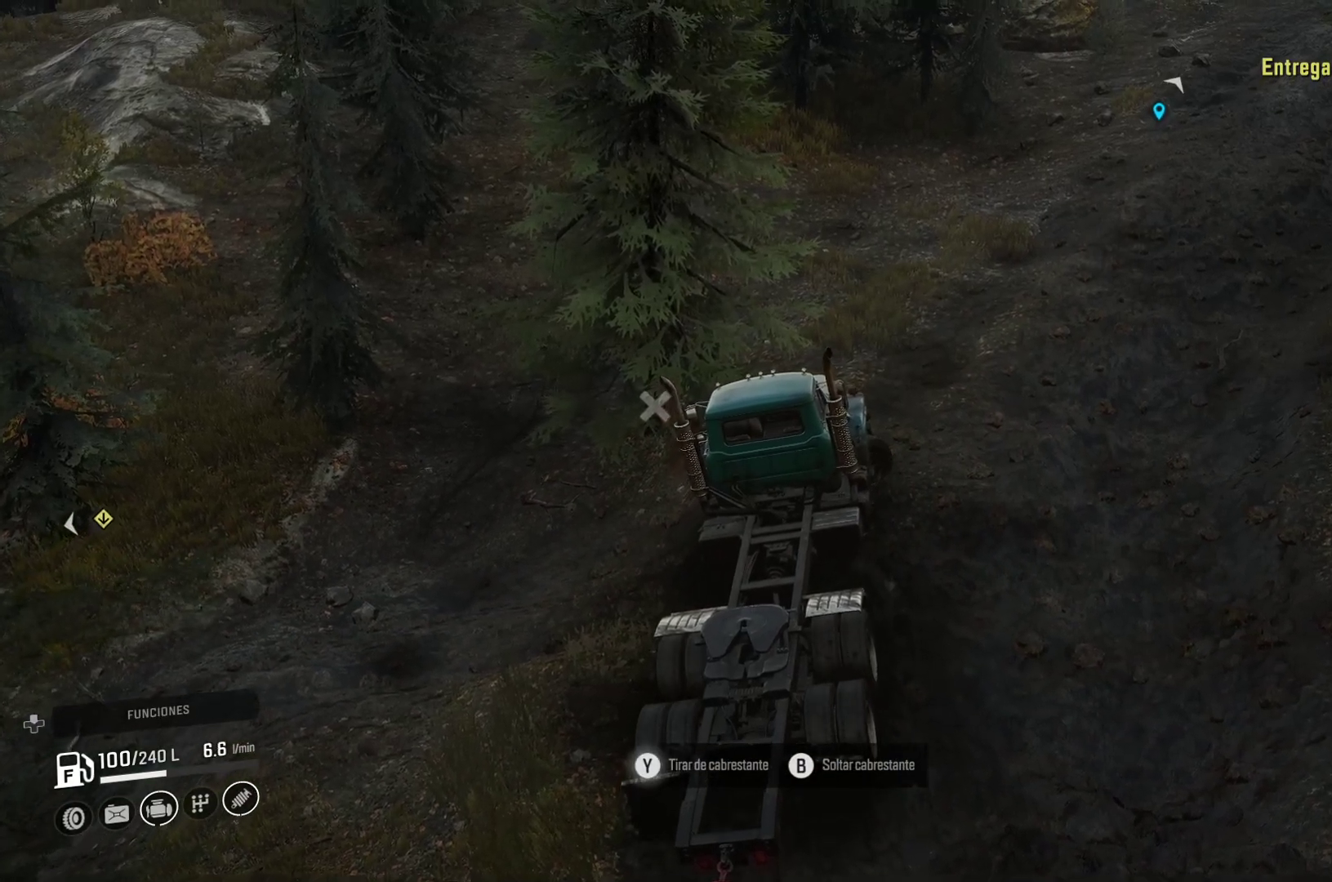
{"buttons": ["Y"], "left_stick": "right", "right_stick": "center", "events": []}
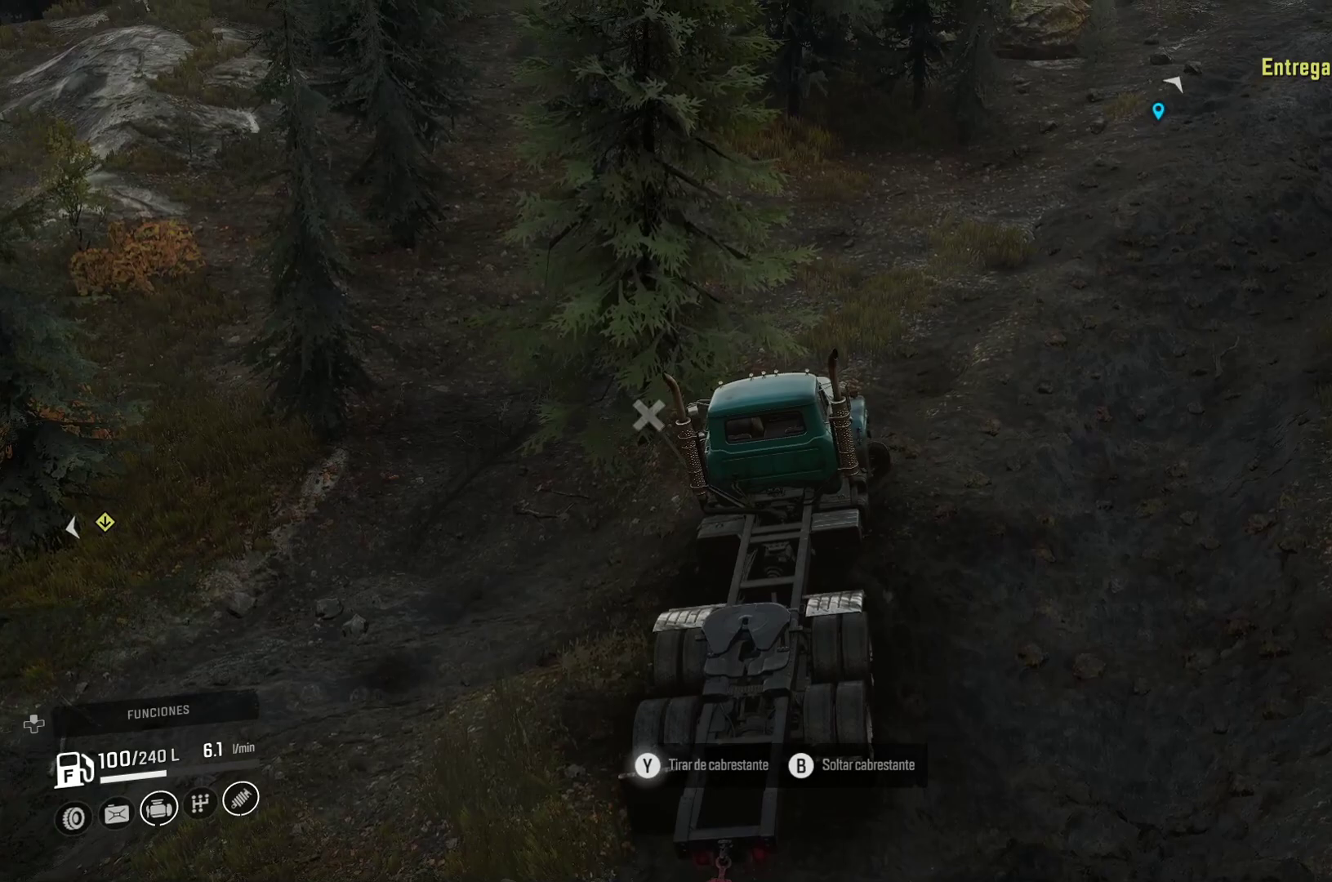
{"buttons": ["Y"], "left_stick": "right", "right_stick": "center", "events": []}
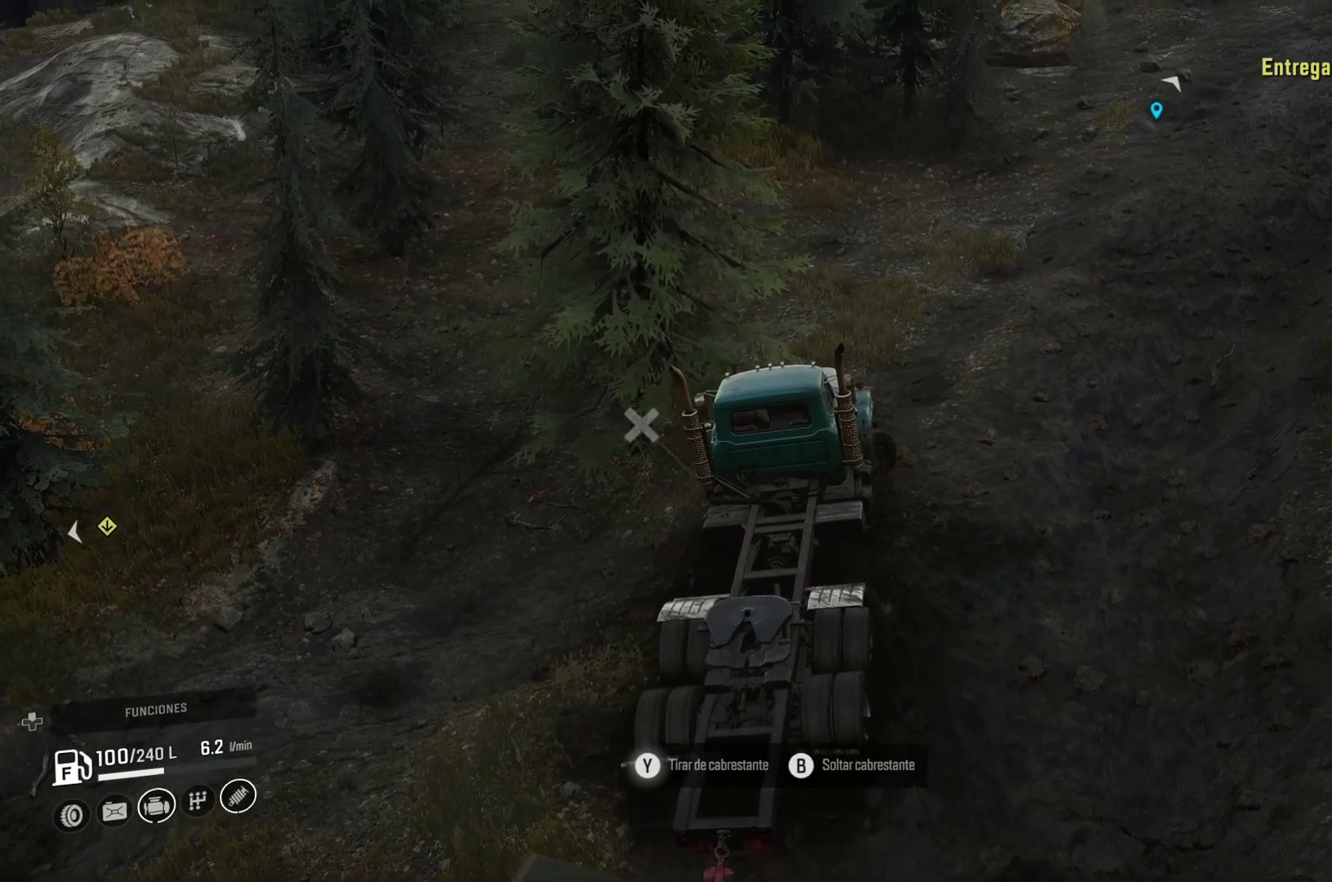
{"buttons": ["Y"], "left_stick": "right", "right_stick": "center", "events": []}
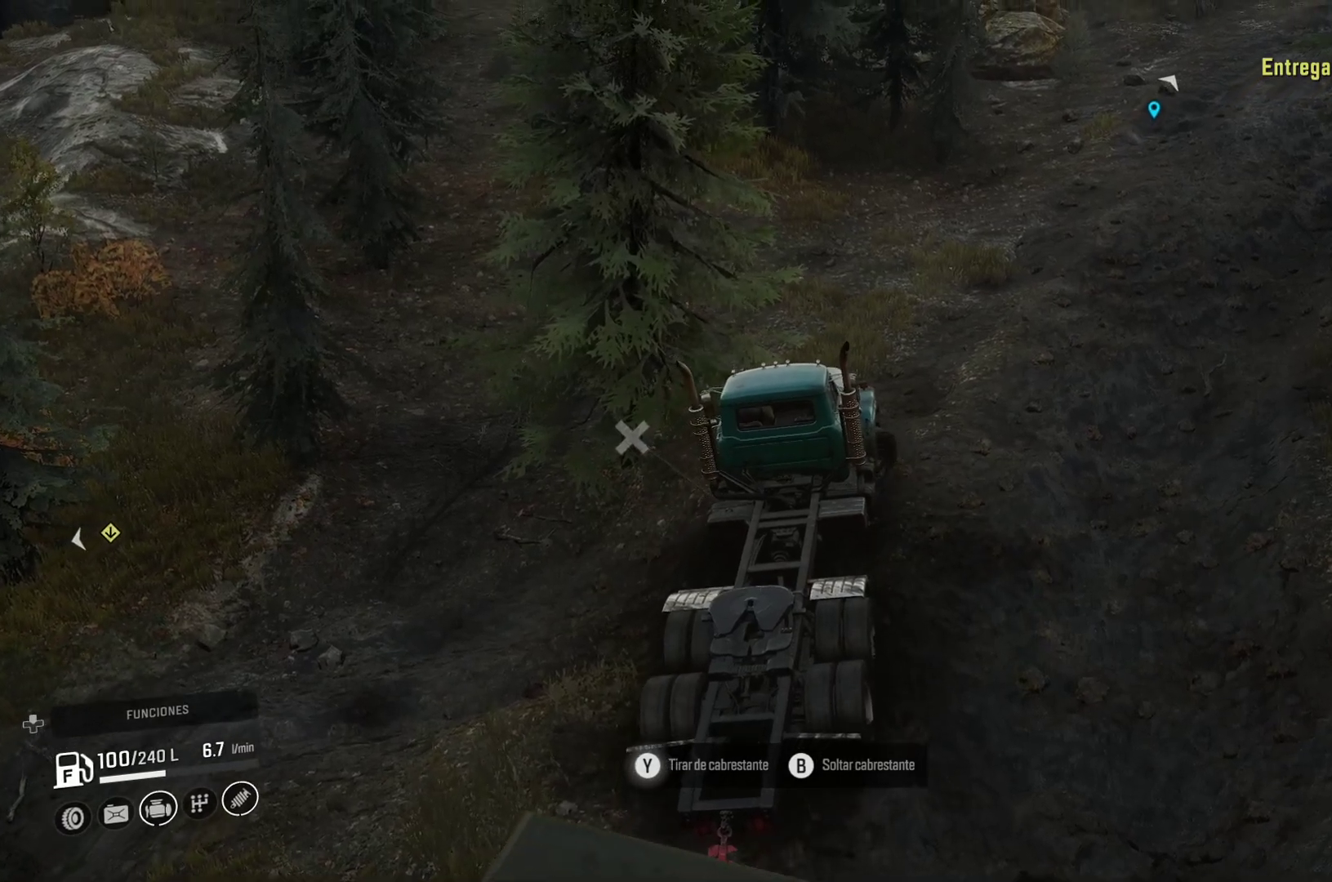
{"buttons": ["Y"], "left_stick": "right", "right_stick": "center", "events": []}
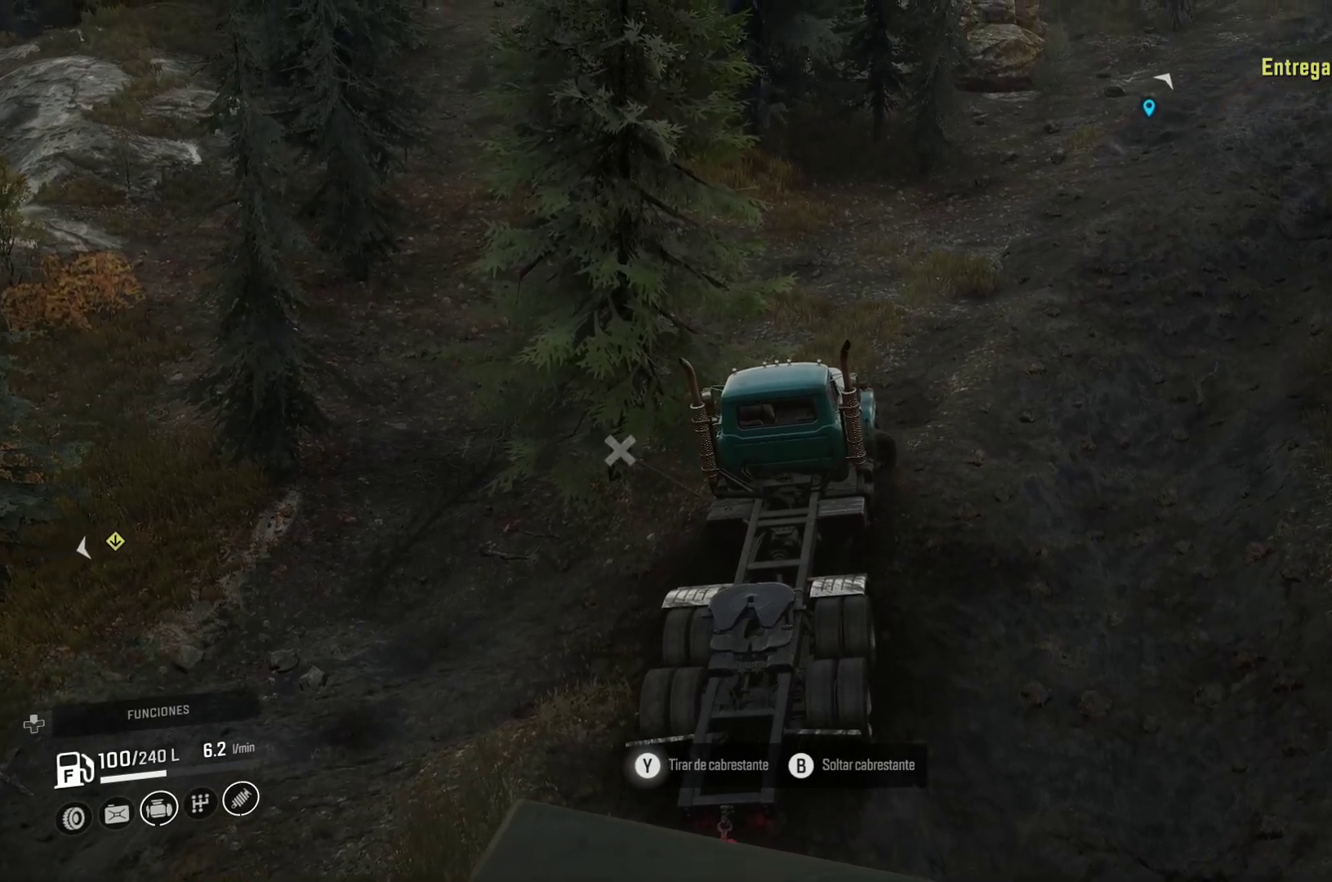
{"buttons": ["Y"], "left_stick": "center", "right_stick": "center", "events": [[250, "left_stick", "center"]]}
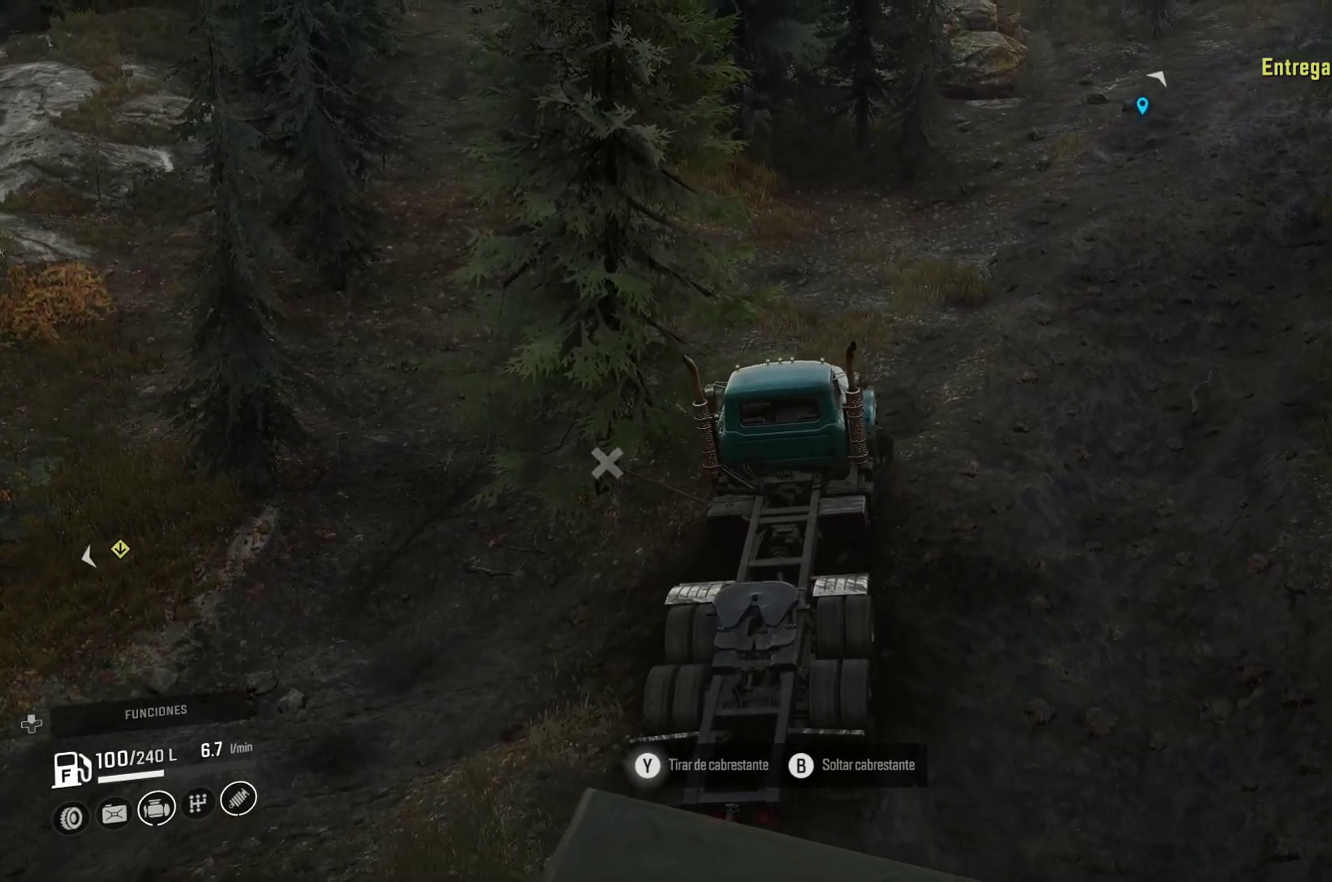
{"buttons": ["Y"], "left_stick": "center", "right_stick": "center", "events": []}
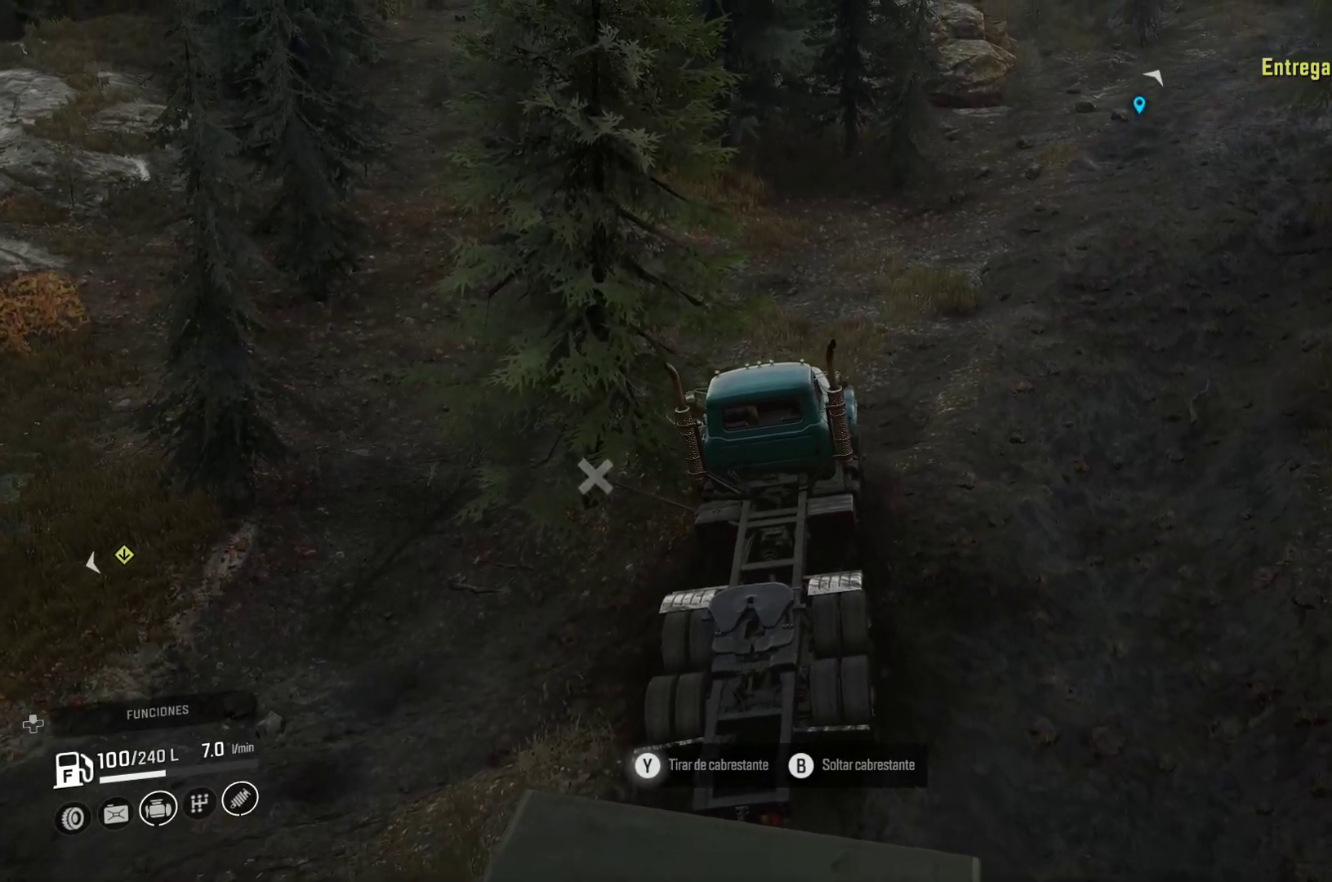
{"buttons": ["Y"], "left_stick": "right", "right_stick": "center", "events": [[233, "left_stick", "right"]]}
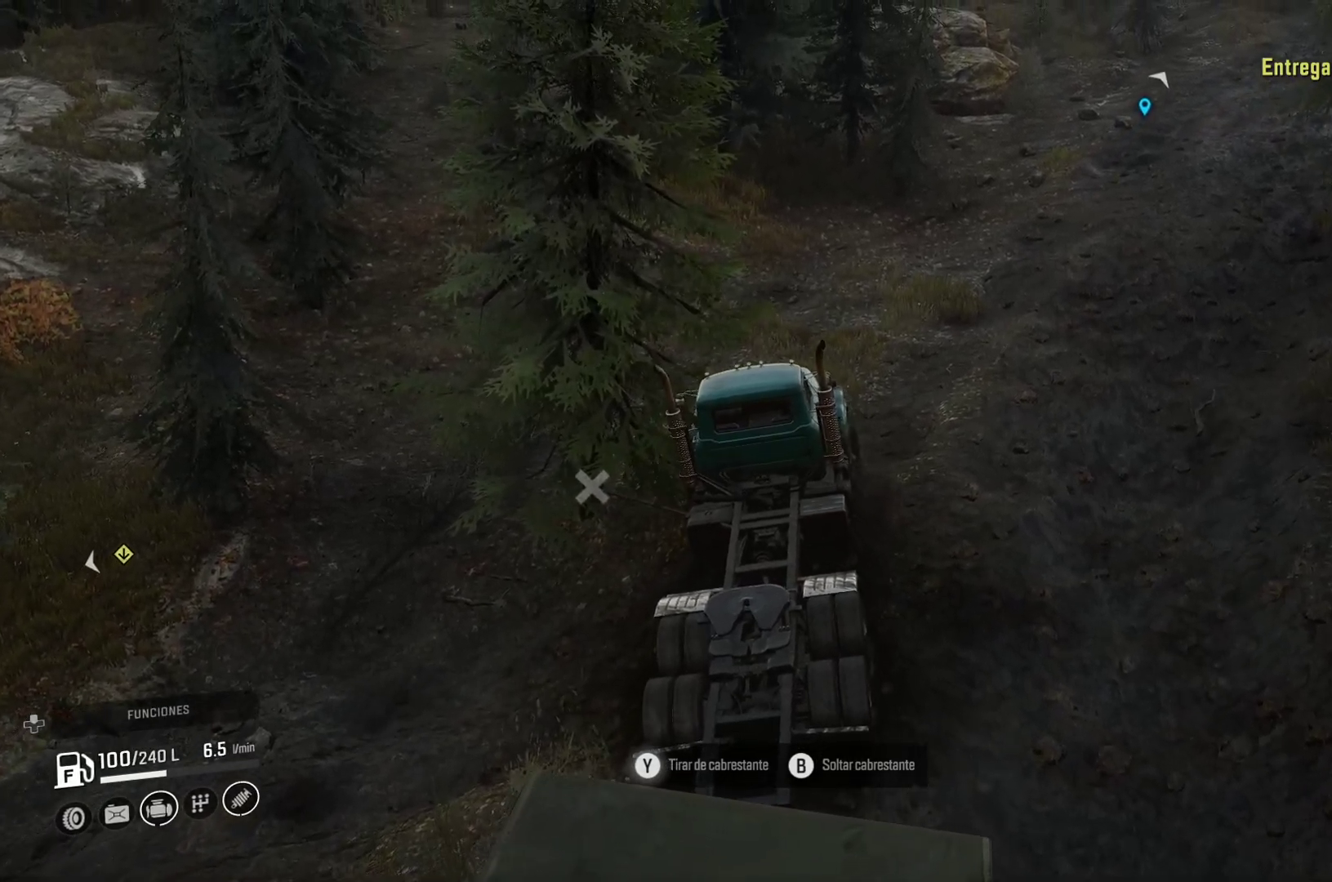
{"buttons": [], "left_stick": "right", "right_stick": "center", "events": [[33, "Y", "up"]]}
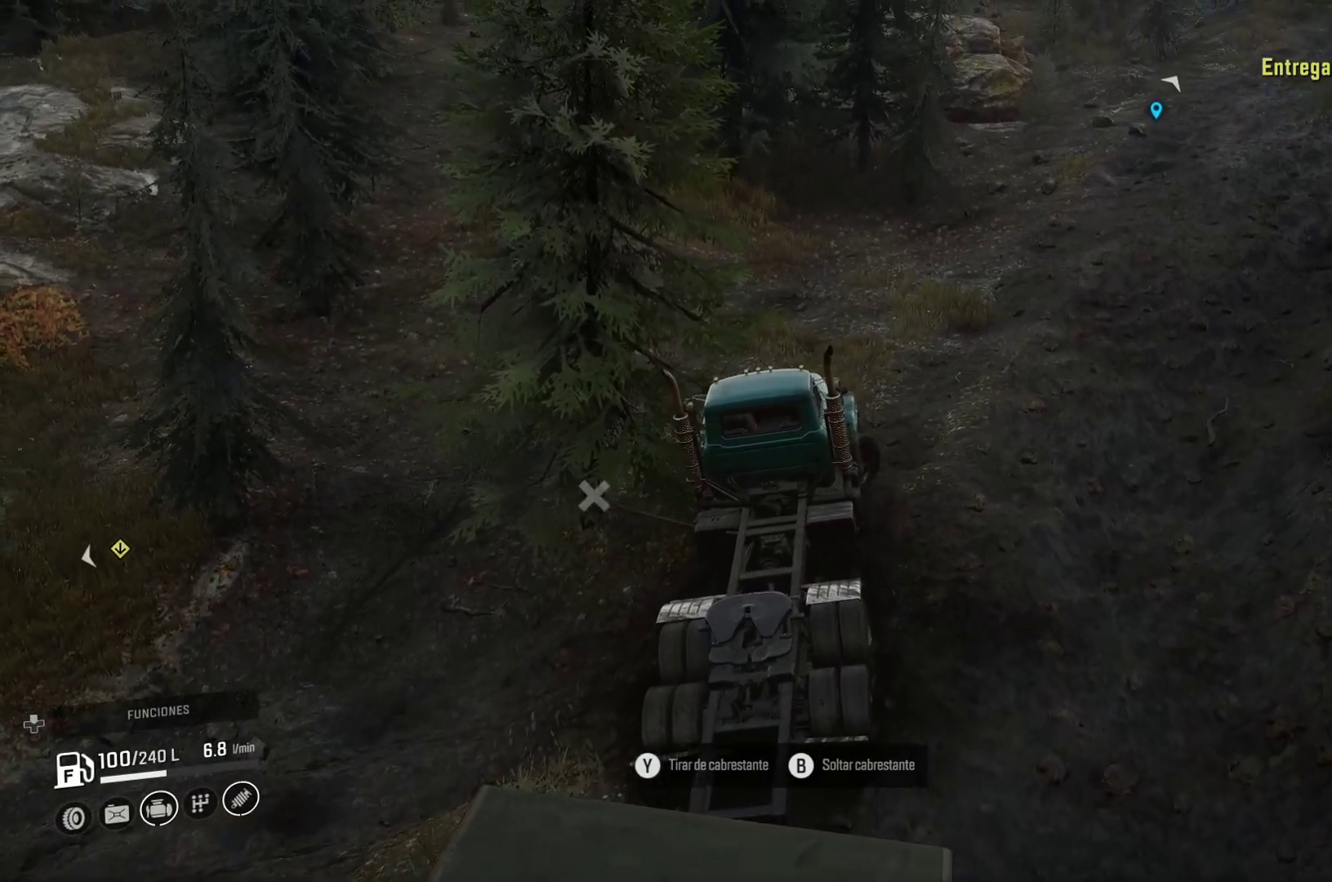
{"buttons": [], "left_stick": "right", "right_stick": "center", "events": []}
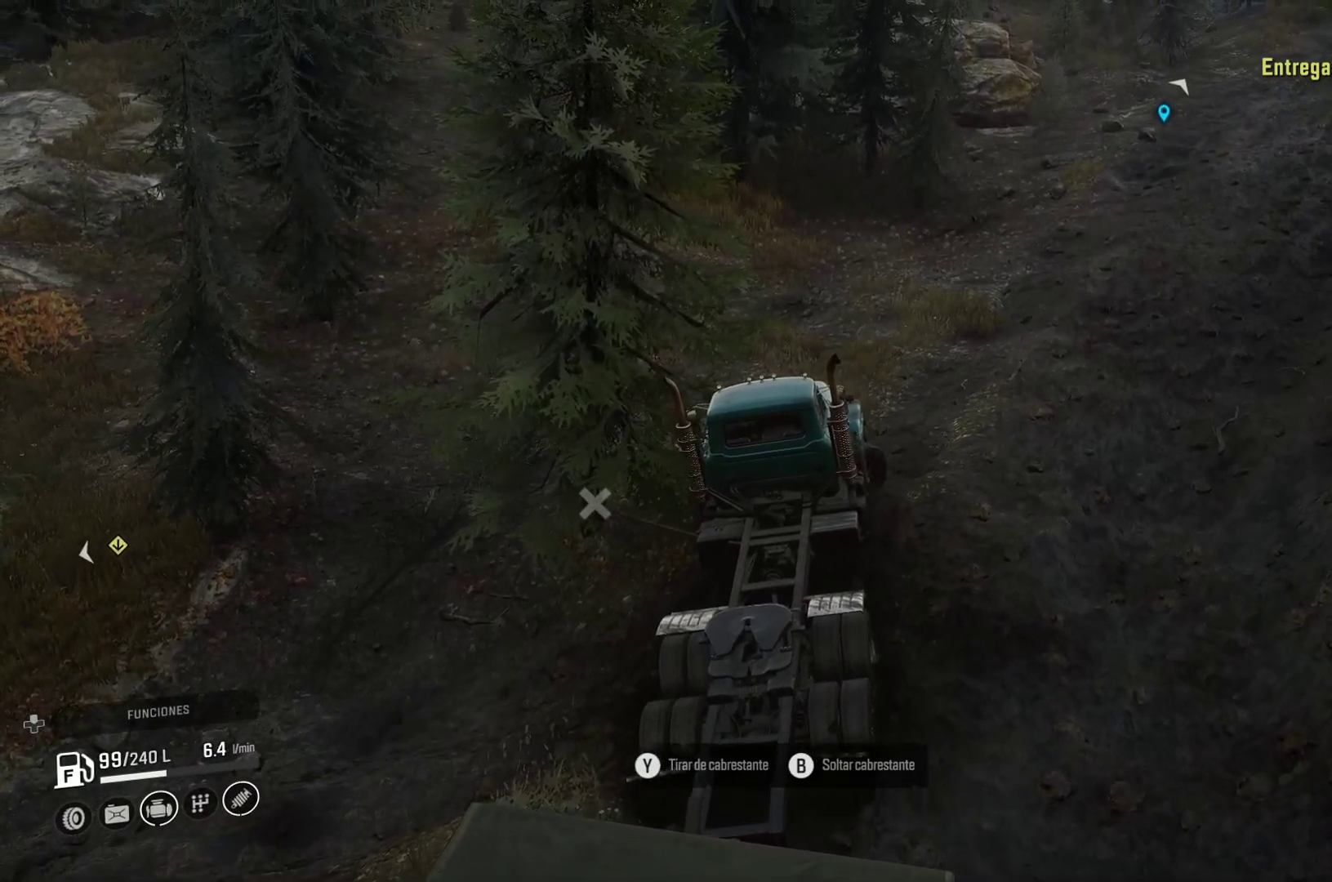
{"buttons": ["Y"], "left_stick": "right", "right_stick": "center", "events": [[367, "Y", "down"]]}
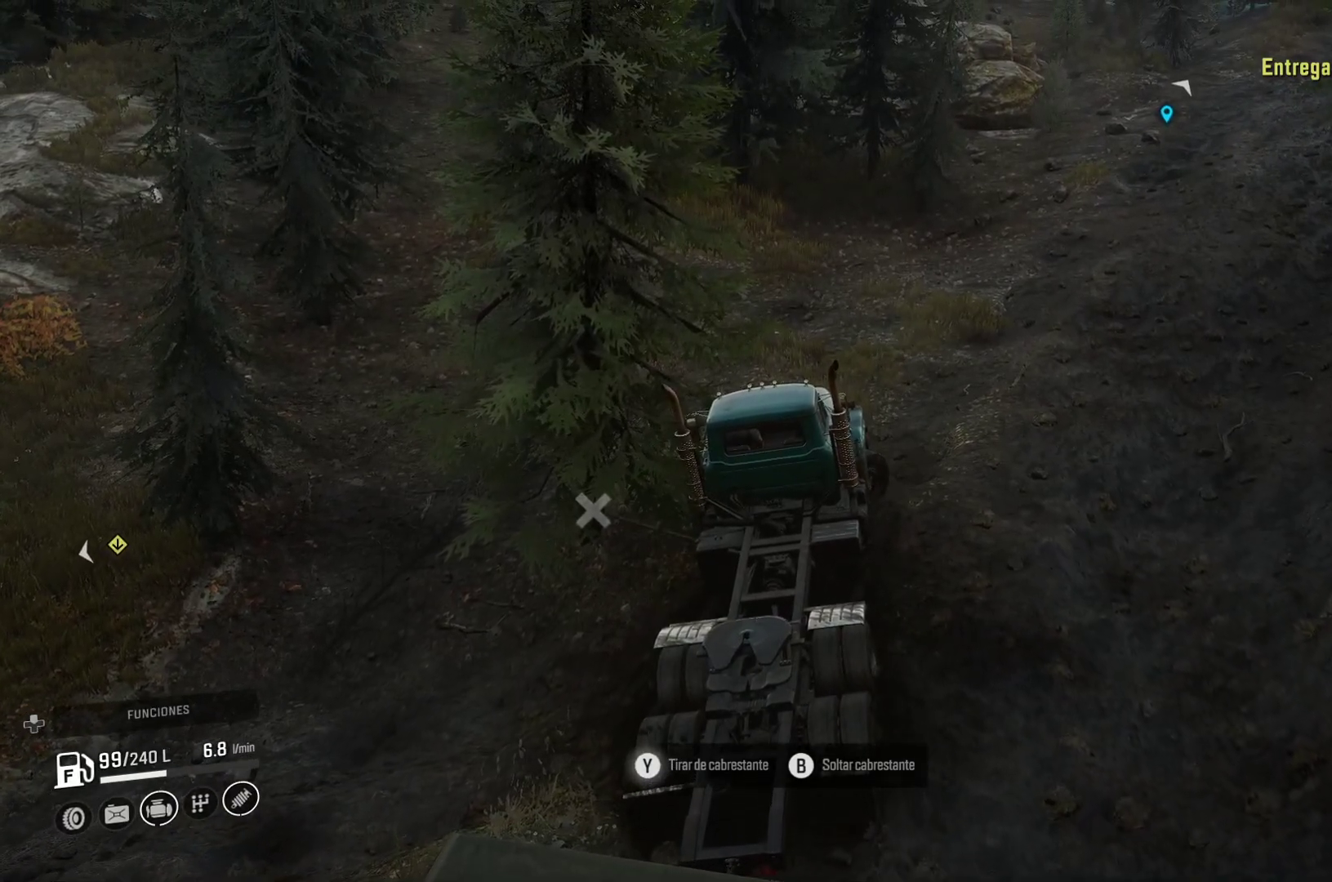
{"buttons": ["Y"], "left_stick": "right", "right_stick": "center", "events": []}
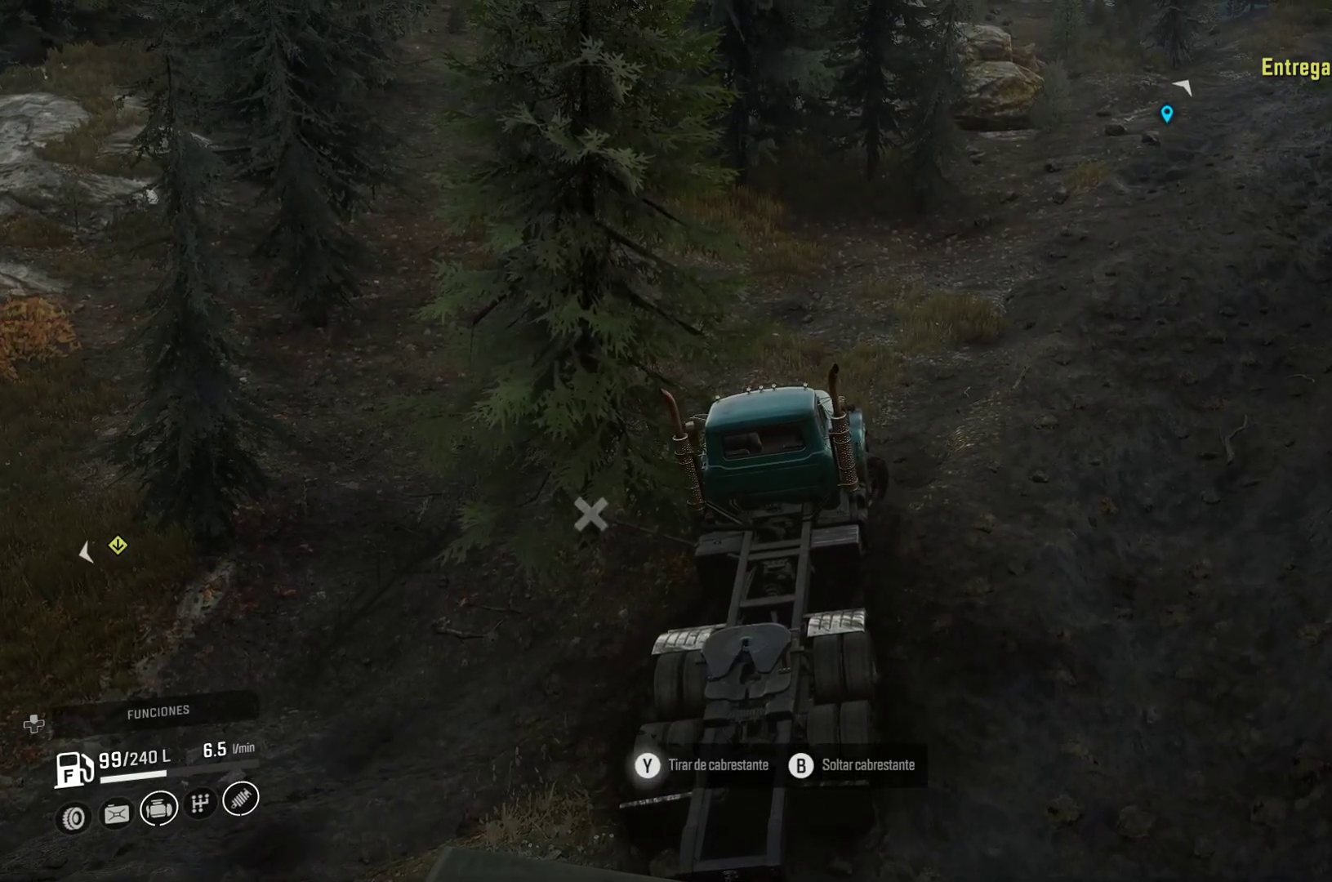
{"buttons": ["Y"], "left_stick": "right", "right_stick": "center", "events": []}
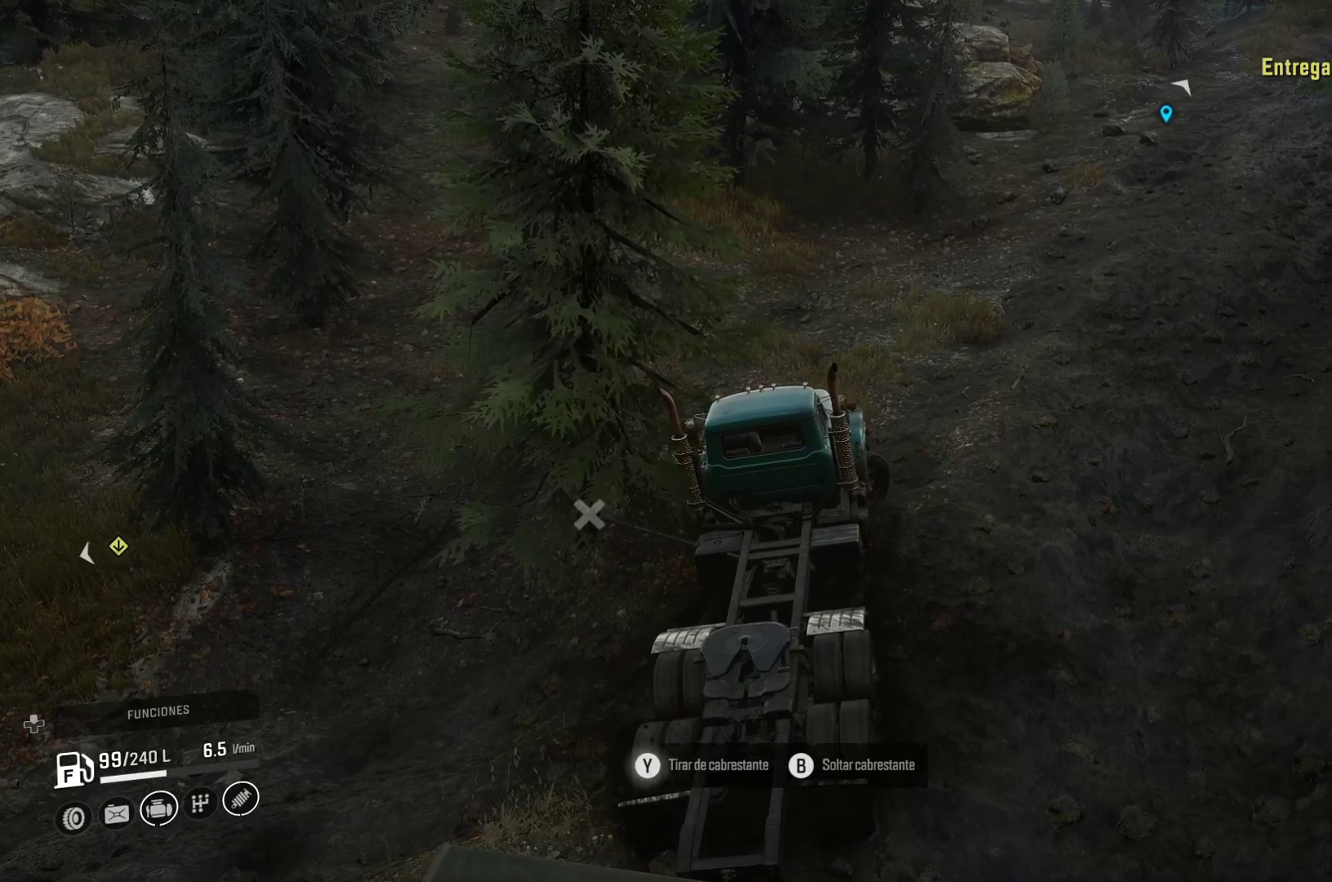
{"buttons": ["Y"], "left_stick": "up-right", "right_stick": "center", "events": [[333, "left_stick", "up-right"]]}
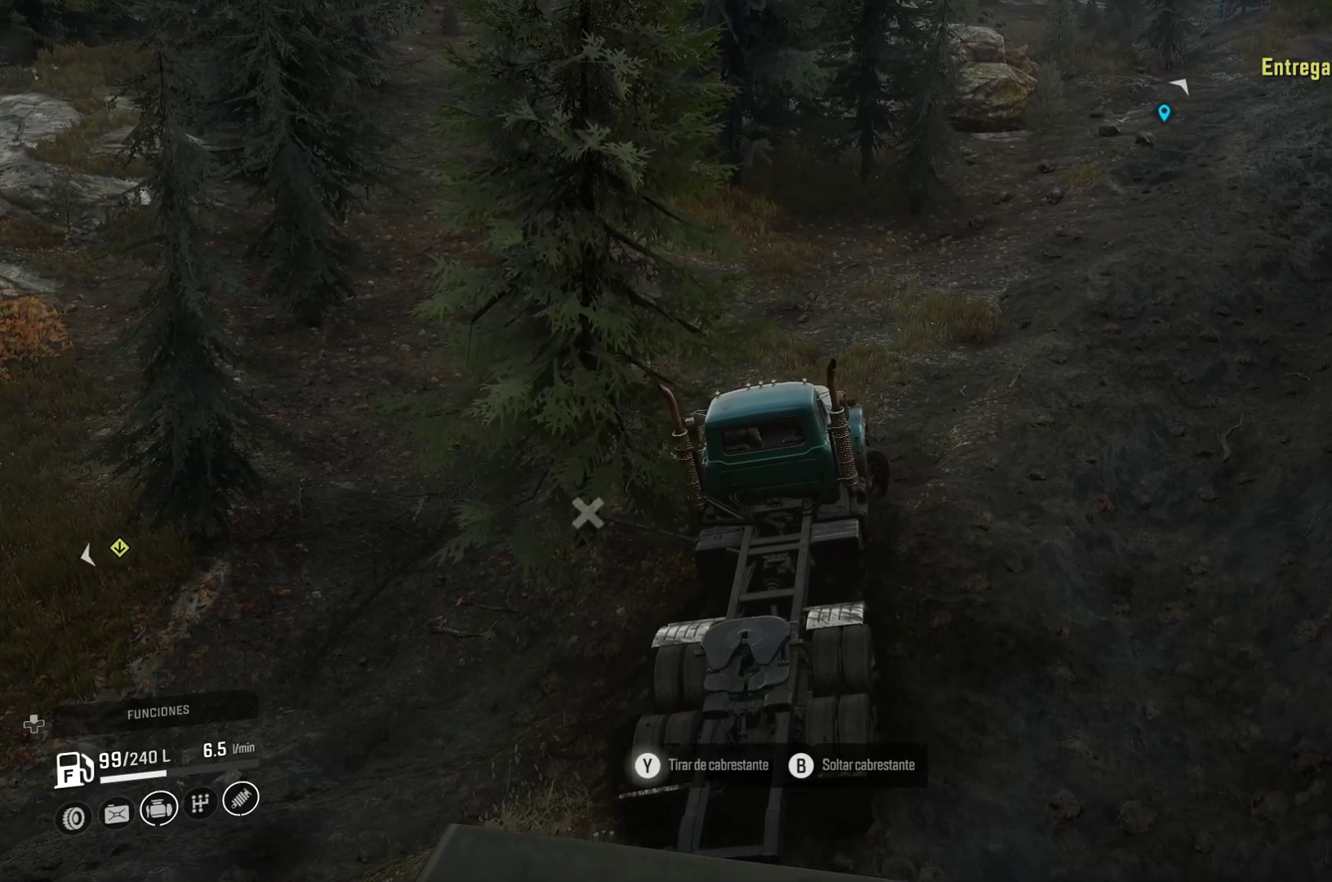
{"buttons": ["Y"], "left_stick": "up-right", "right_stick": "center", "events": []}
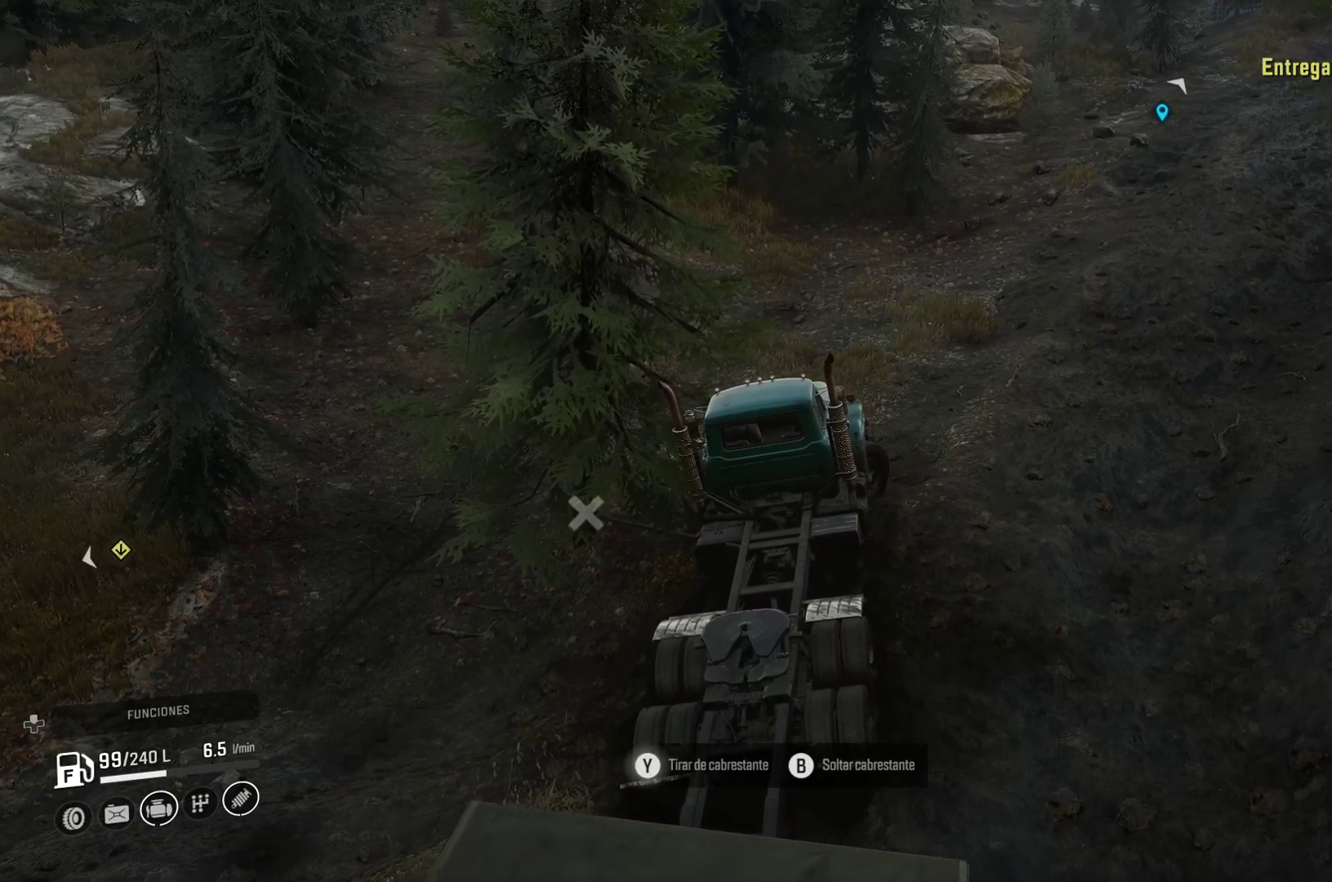
{"buttons": ["Y"], "left_stick": "up-right", "right_stick": "center", "events": []}
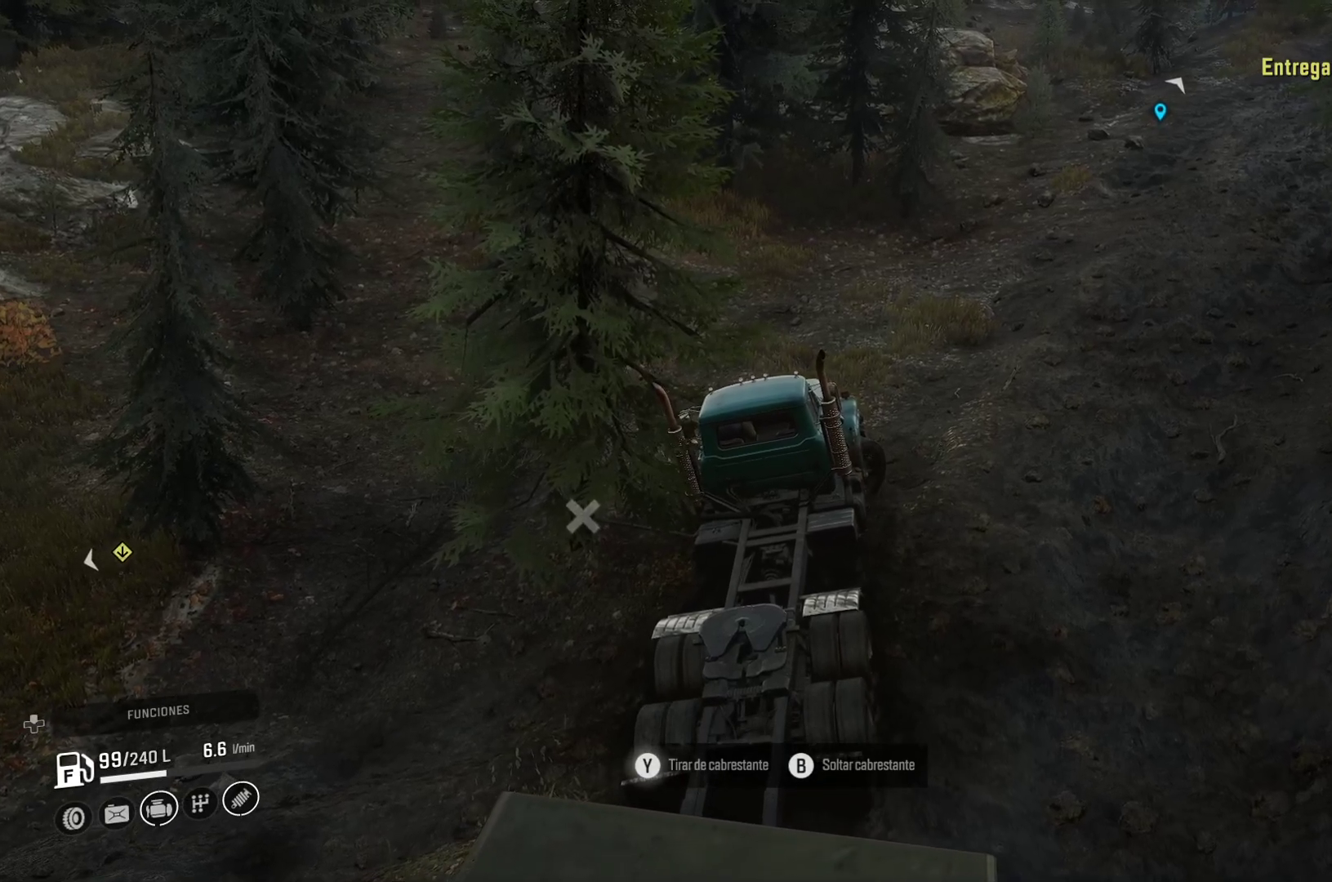
{"buttons": ["Y"], "left_stick": "up-right", "right_stick": "center", "events": []}
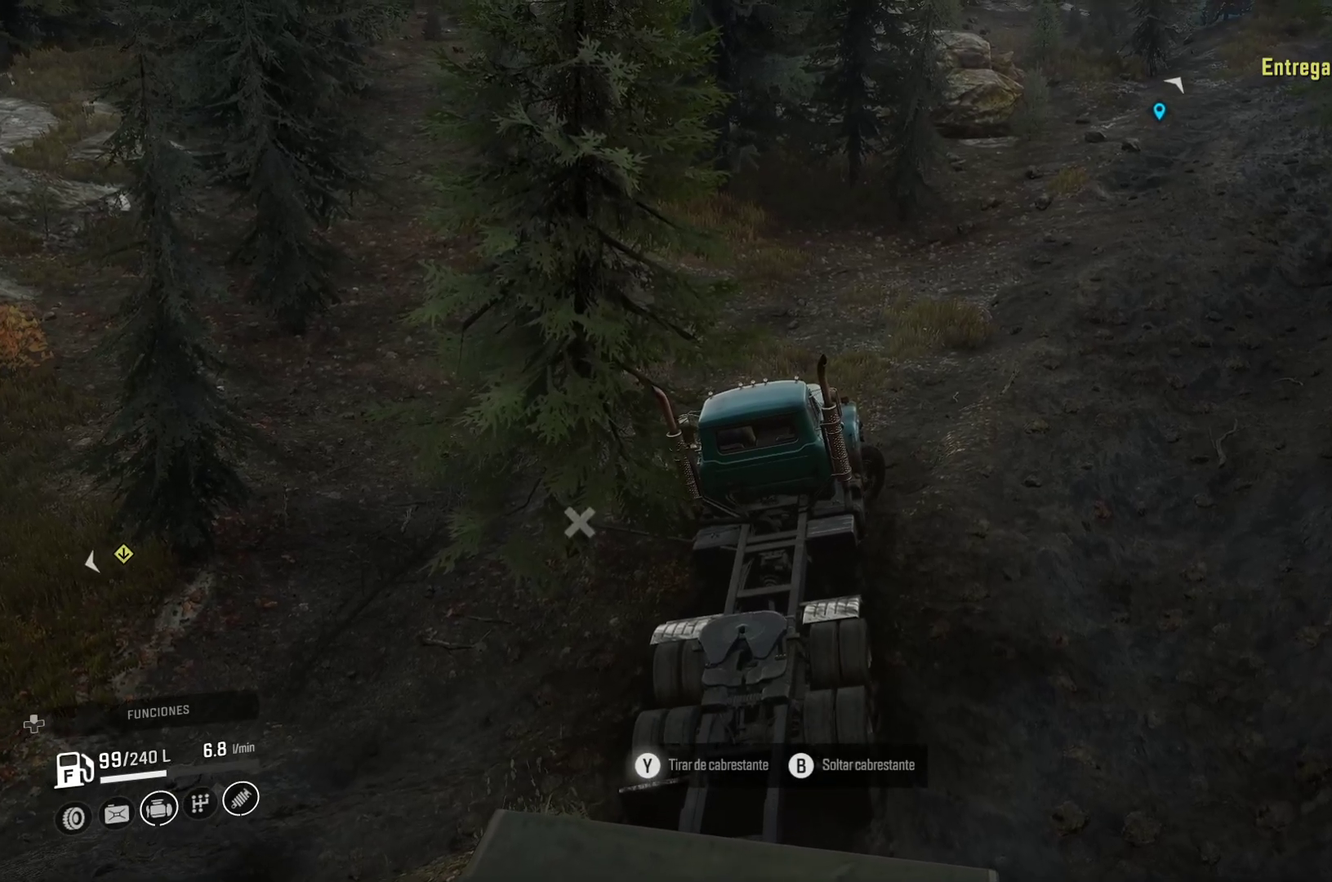
{"buttons": ["B"], "left_stick": "up-right", "right_stick": "center", "events": [[233, "Y", "up"], [433, "B", "down"]]}
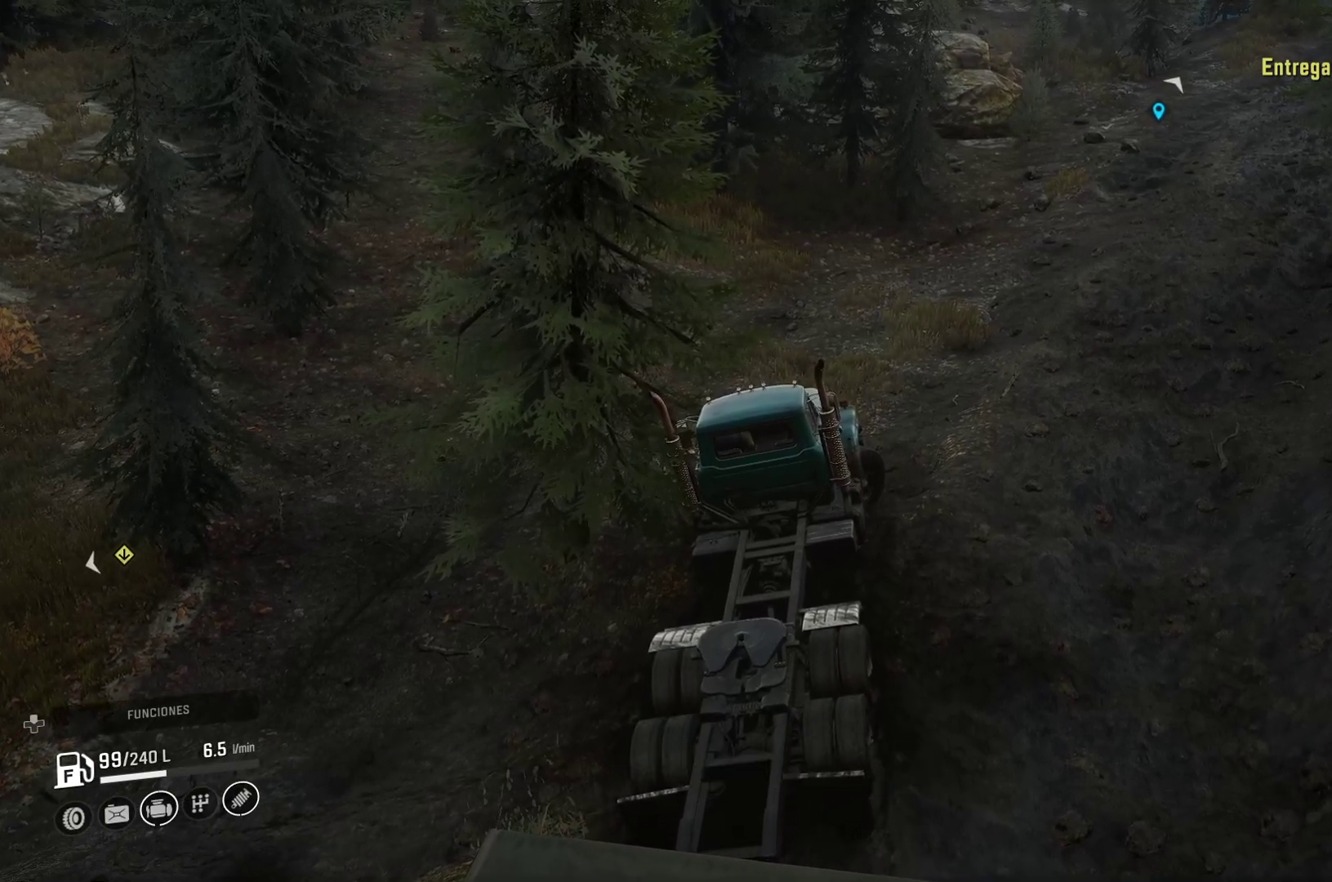
{"buttons": [], "left_stick": "up-right", "right_stick": "up-right", "events": [[67, "B", "up"], [433, "right_stick", "up-right"]]}
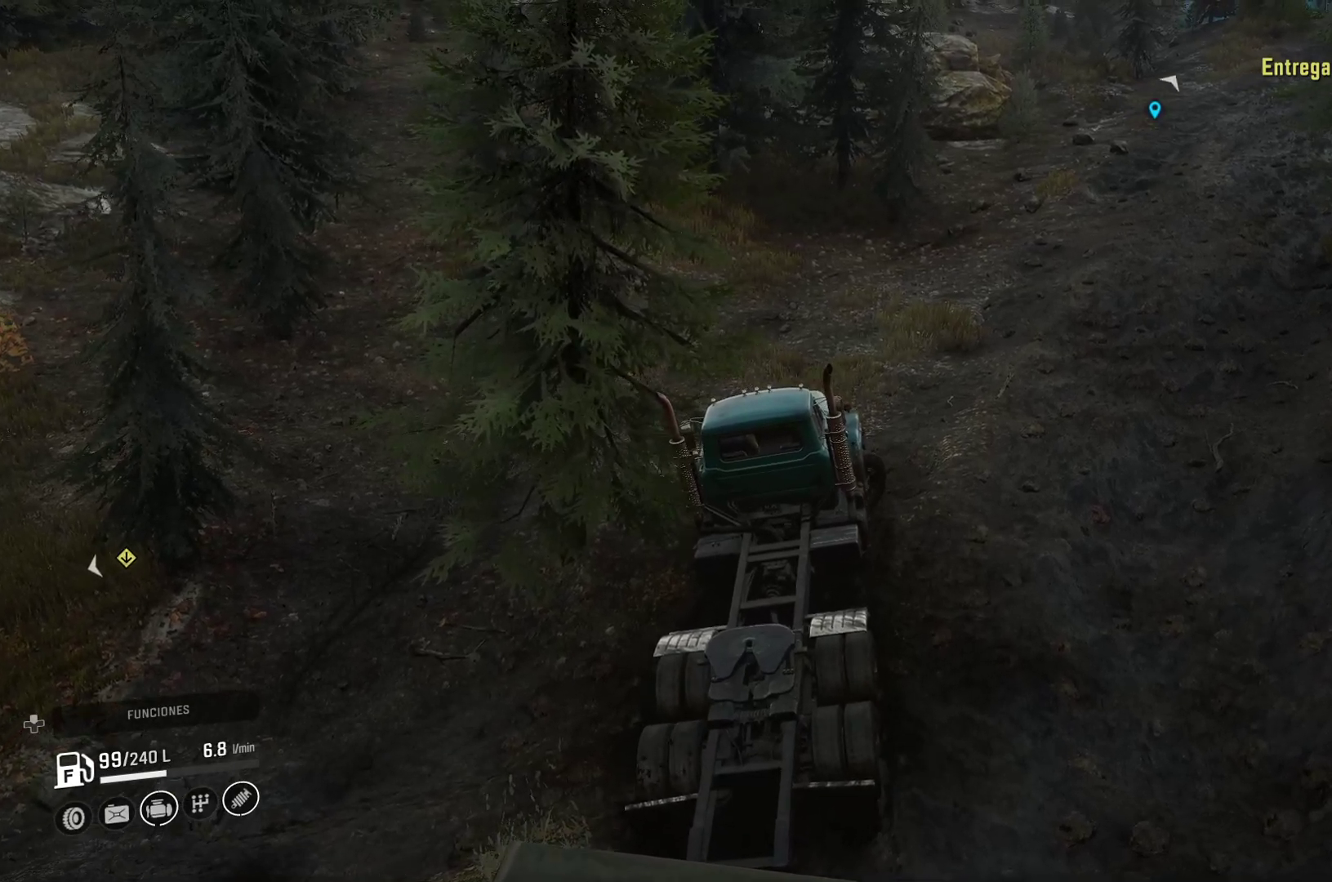
{"buttons": [], "left_stick": "up-right", "right_stick": "center", "events": [[133, "right_stick", "center"]]}
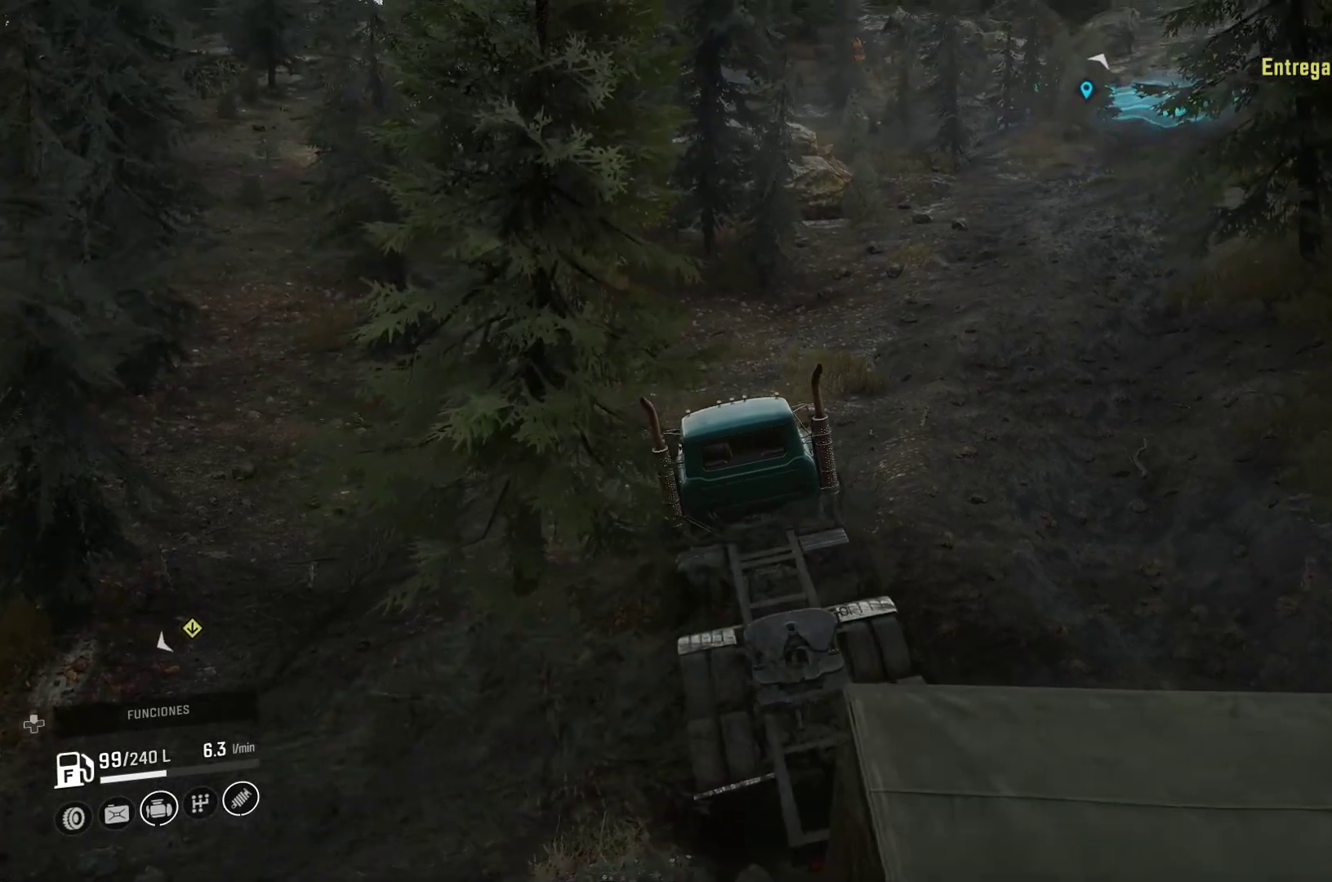
{"buttons": [], "left_stick": "up-right", "right_stick": "down-left", "events": [[317, "right_stick", "down-left"]]}
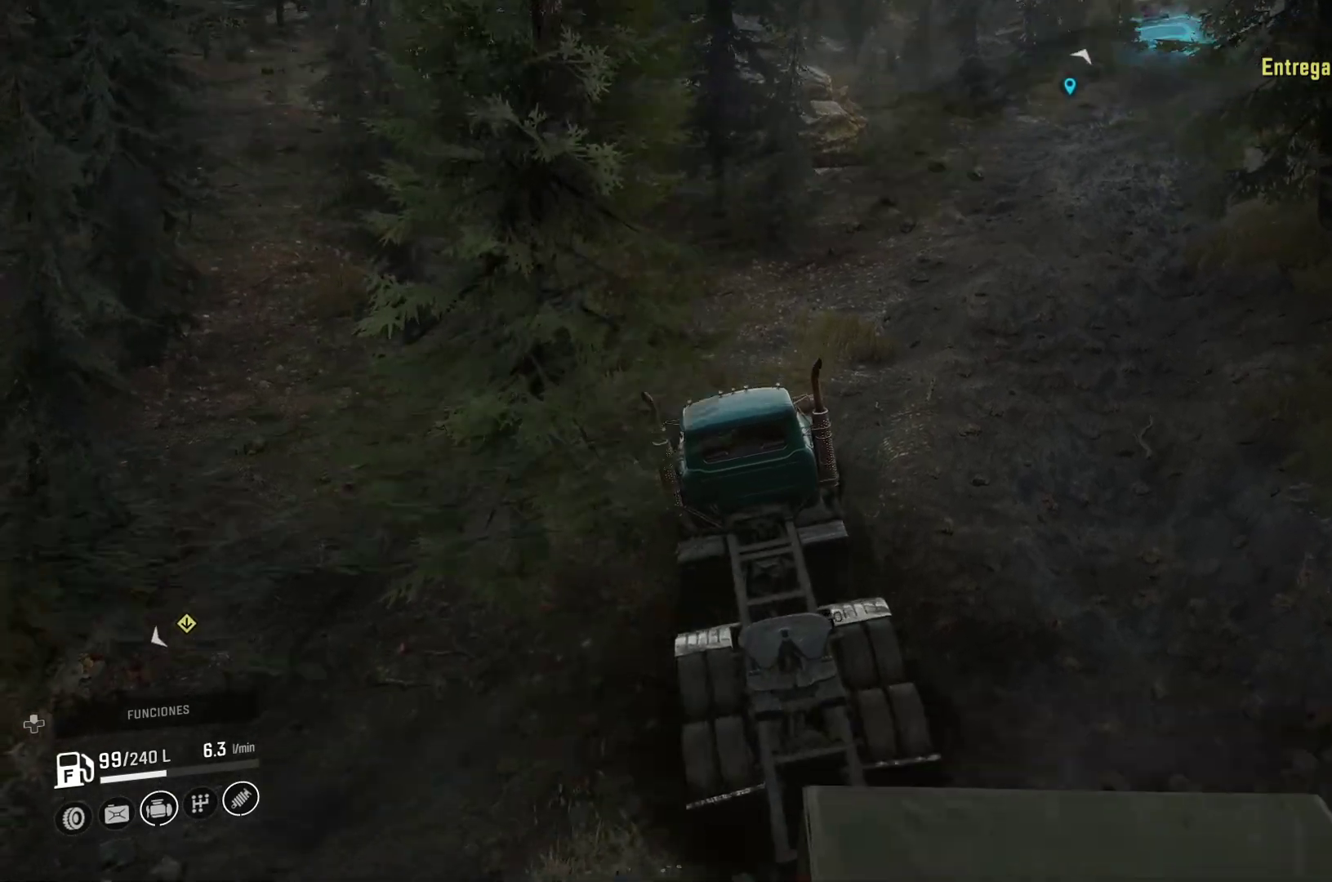
{"buttons": [], "left_stick": "up-right", "right_stick": "up-right", "events": [[50, "right_stick", "center"], [400, "right_stick", "up-right"]]}
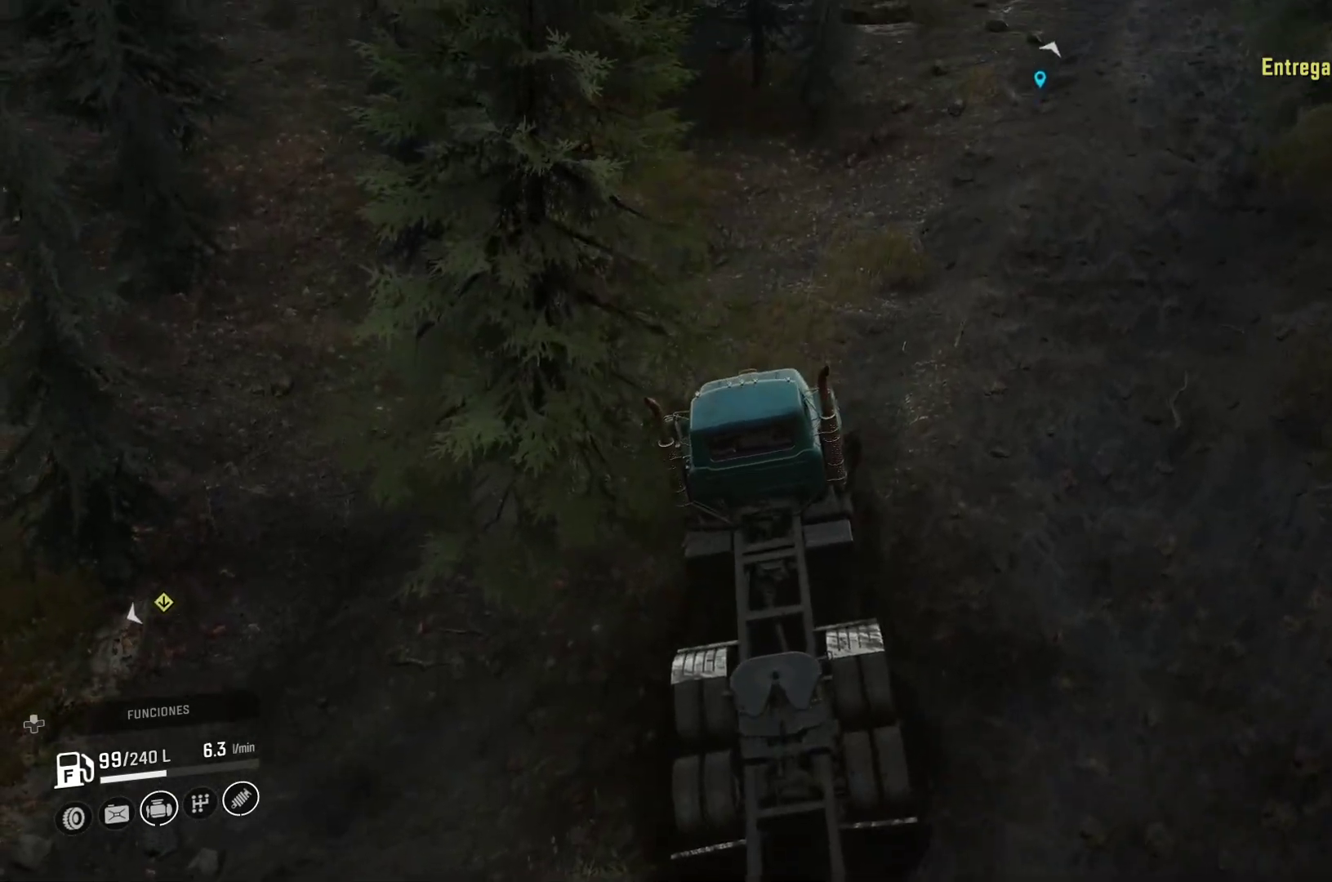
{"buttons": [], "left_stick": "up-right", "right_stick": "right", "events": [[200, "right_stick", "center"], [500, "right_stick", "right"]]}
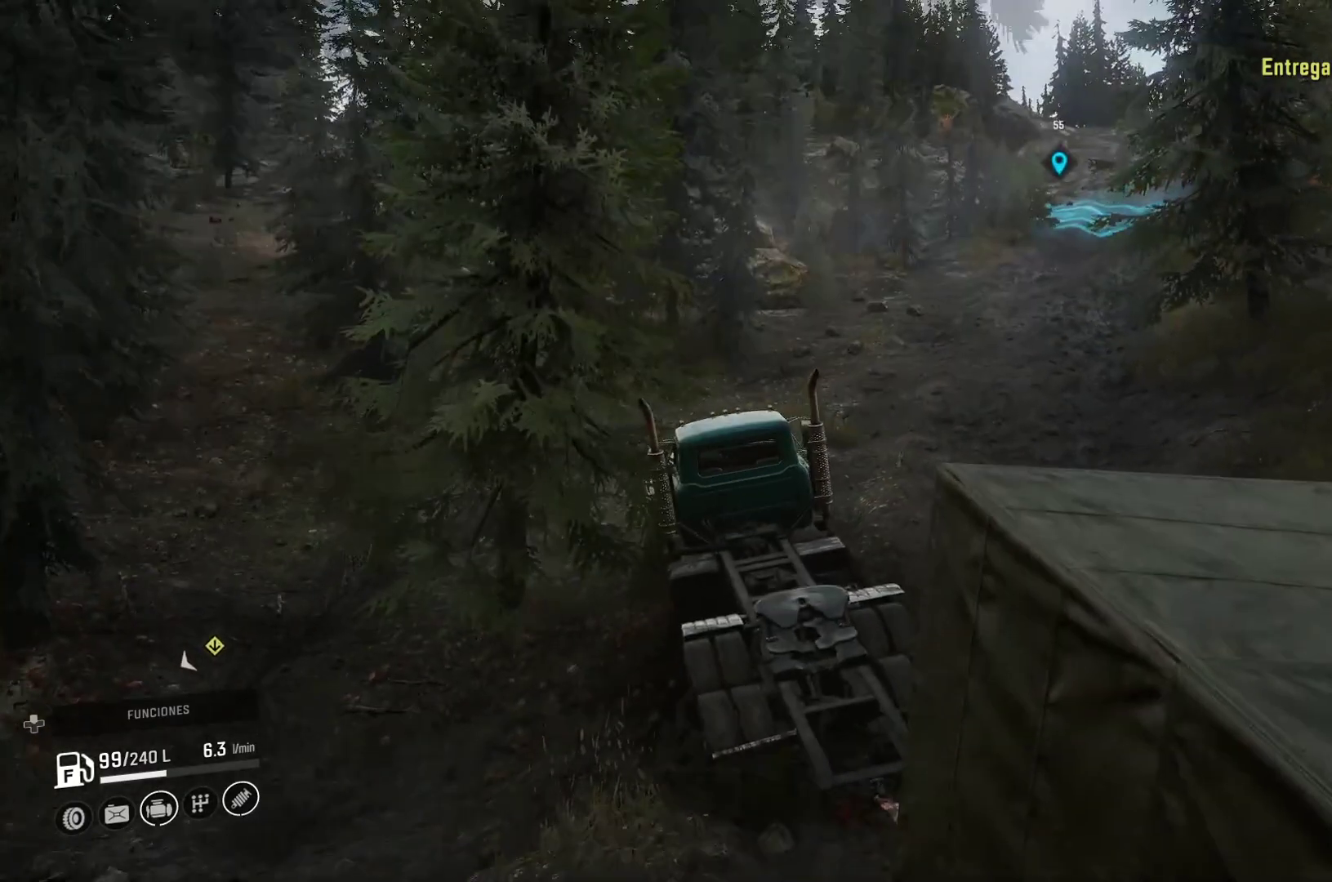
{"buttons": [], "left_stick": "up-right", "right_stick": "center", "events": [[267, "right_stick", "center"]]}
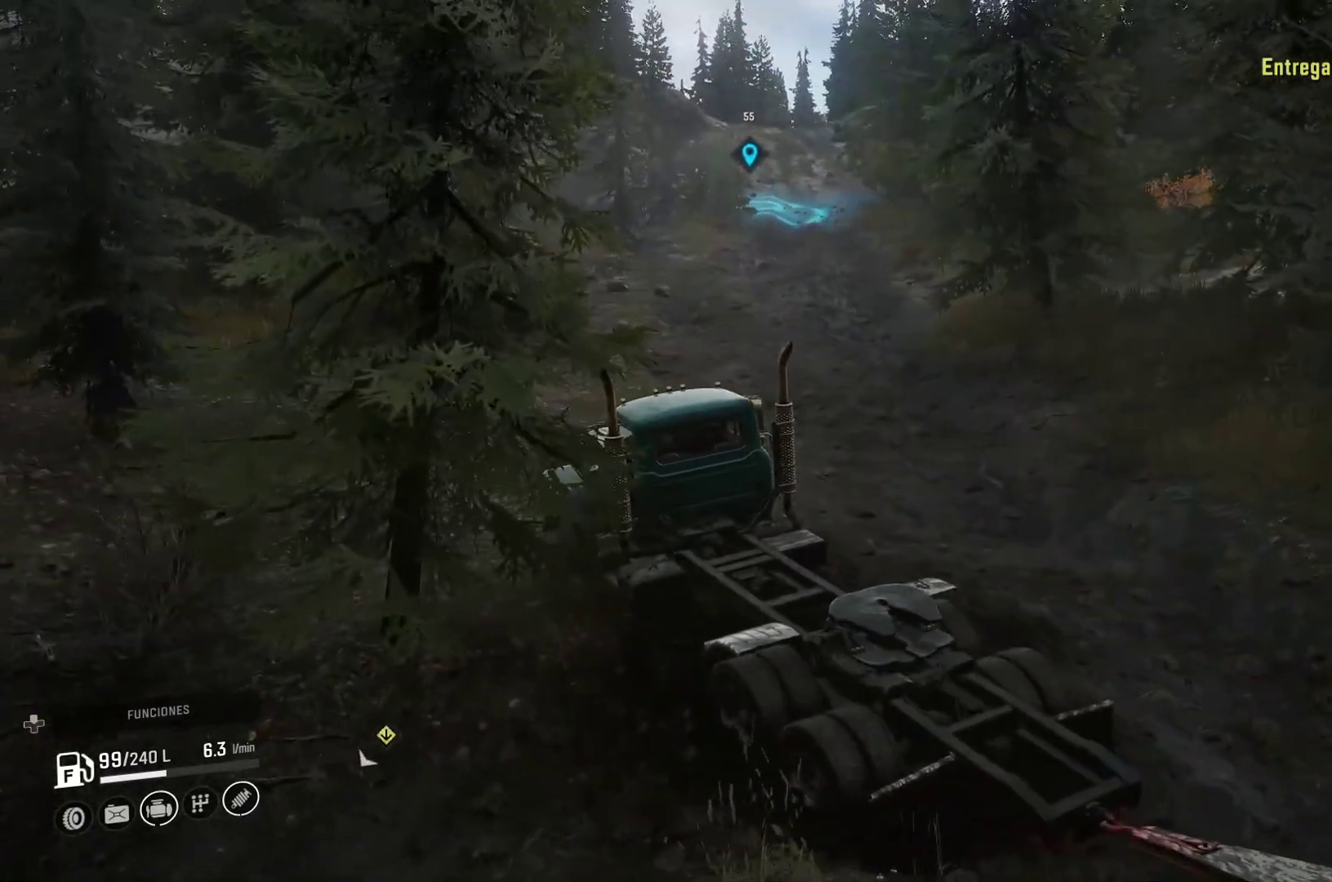
{"buttons": [], "left_stick": "up-right", "right_stick": "right", "events": [[417, "right_stick", "right"]]}
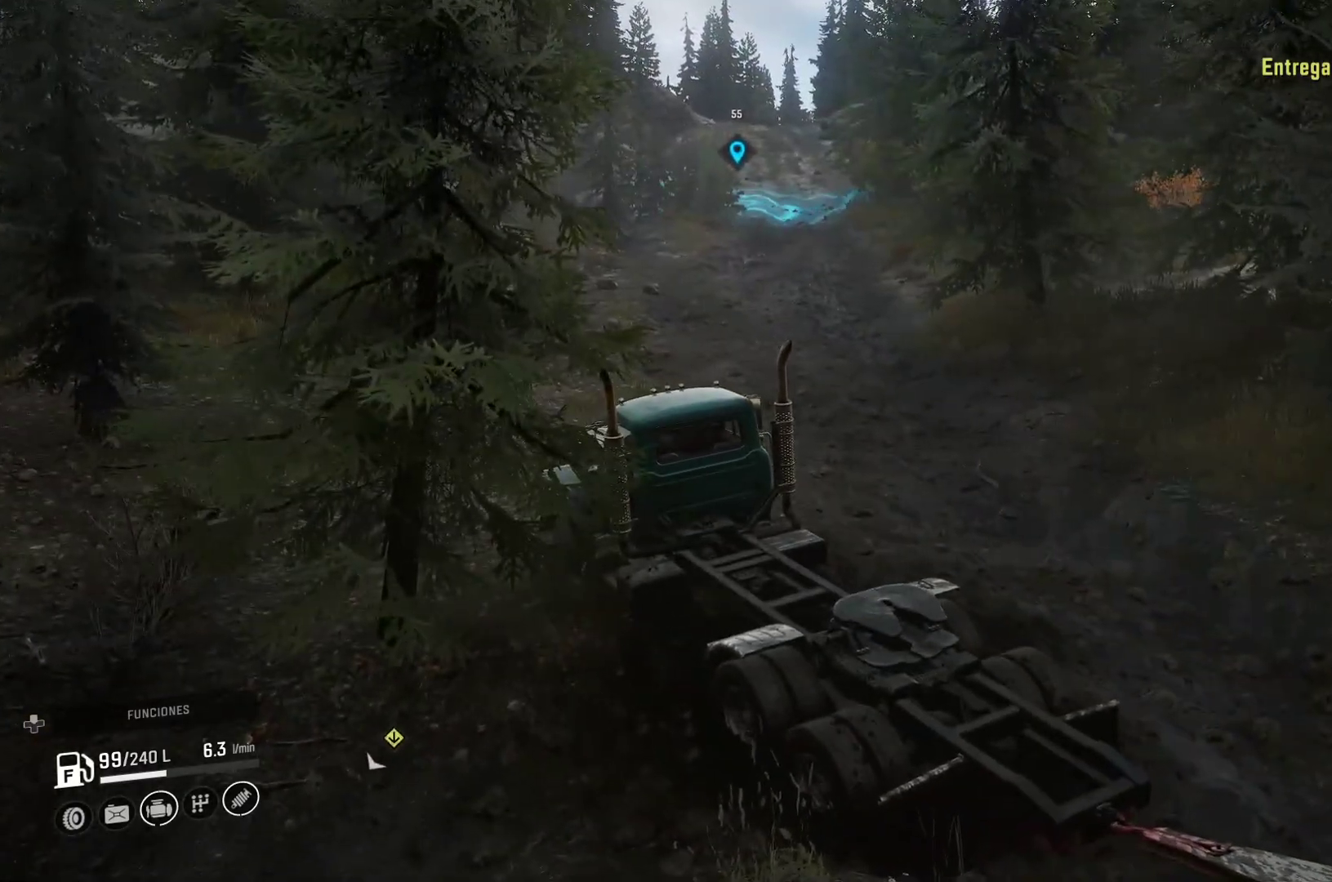
{"buttons": ["Y"], "left_stick": "up-right", "right_stick": "center", "events": [[183, "right_stick", "center"], [500, "Y", "down"]]}
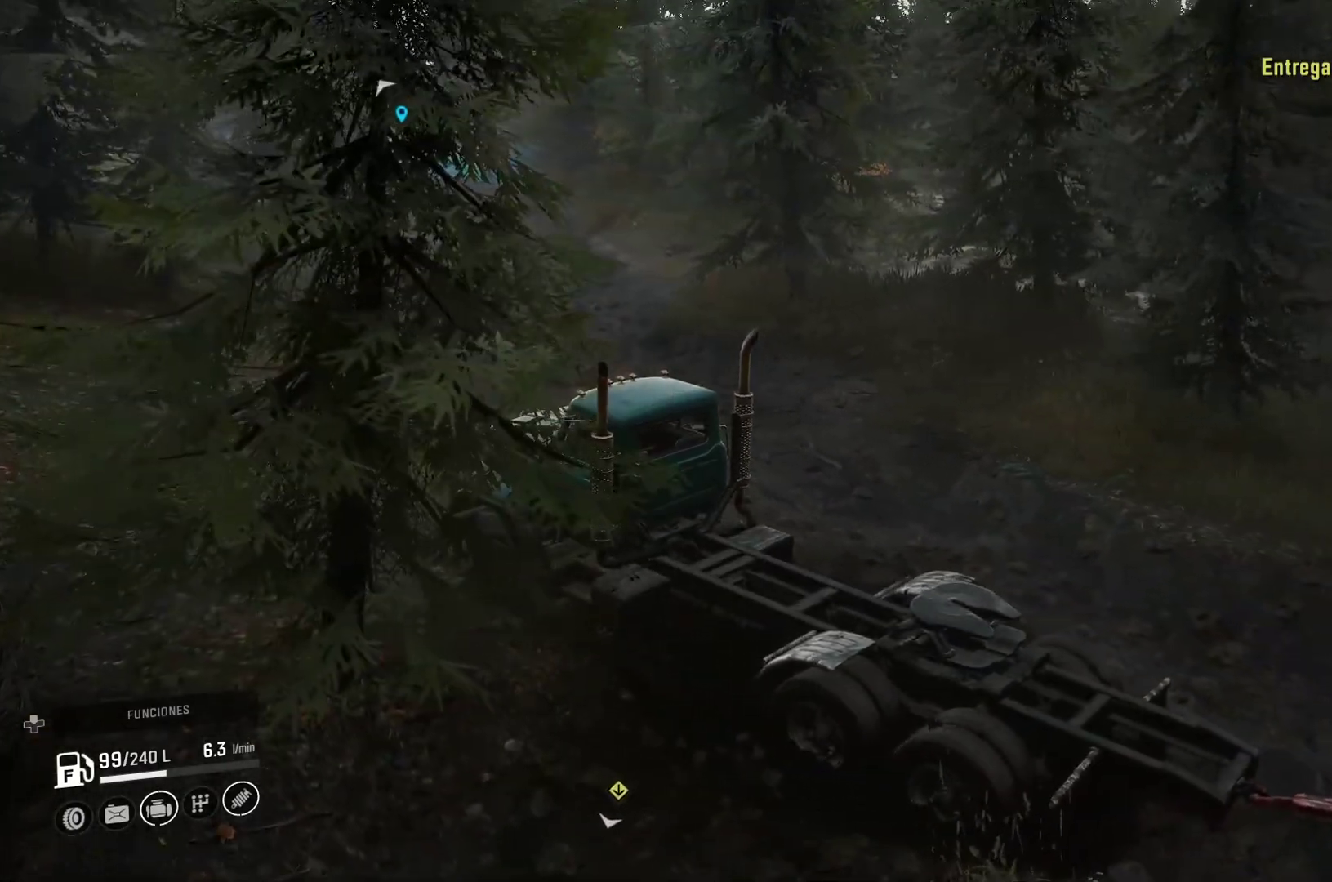
{"buttons": [], "left_stick": "up-right", "right_stick": "center", "events": [[217, "Y", "up"]]}
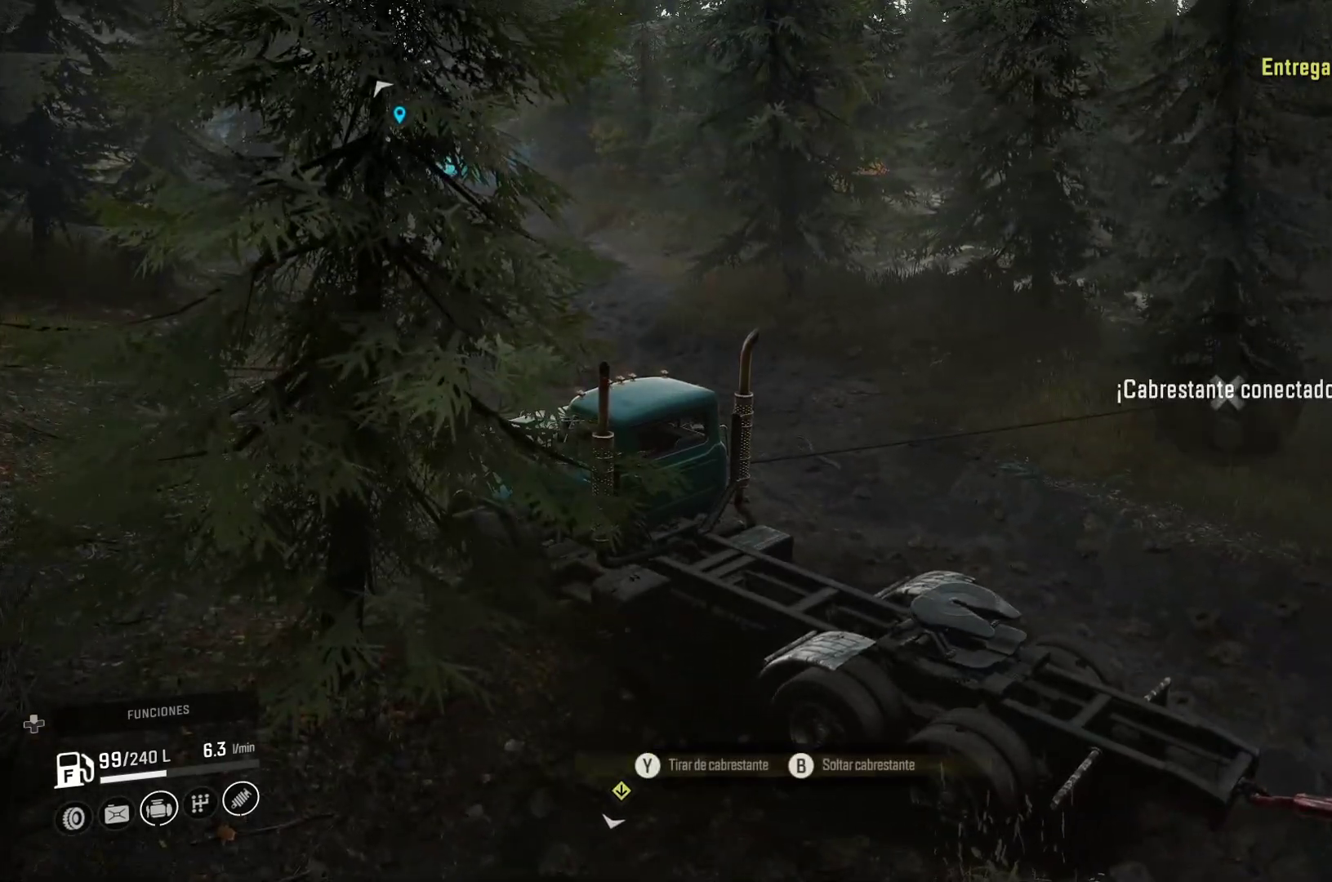
{"buttons": ["Y"], "left_stick": "up-right", "right_stick": "center", "events": [[133, "Y", "down"]]}